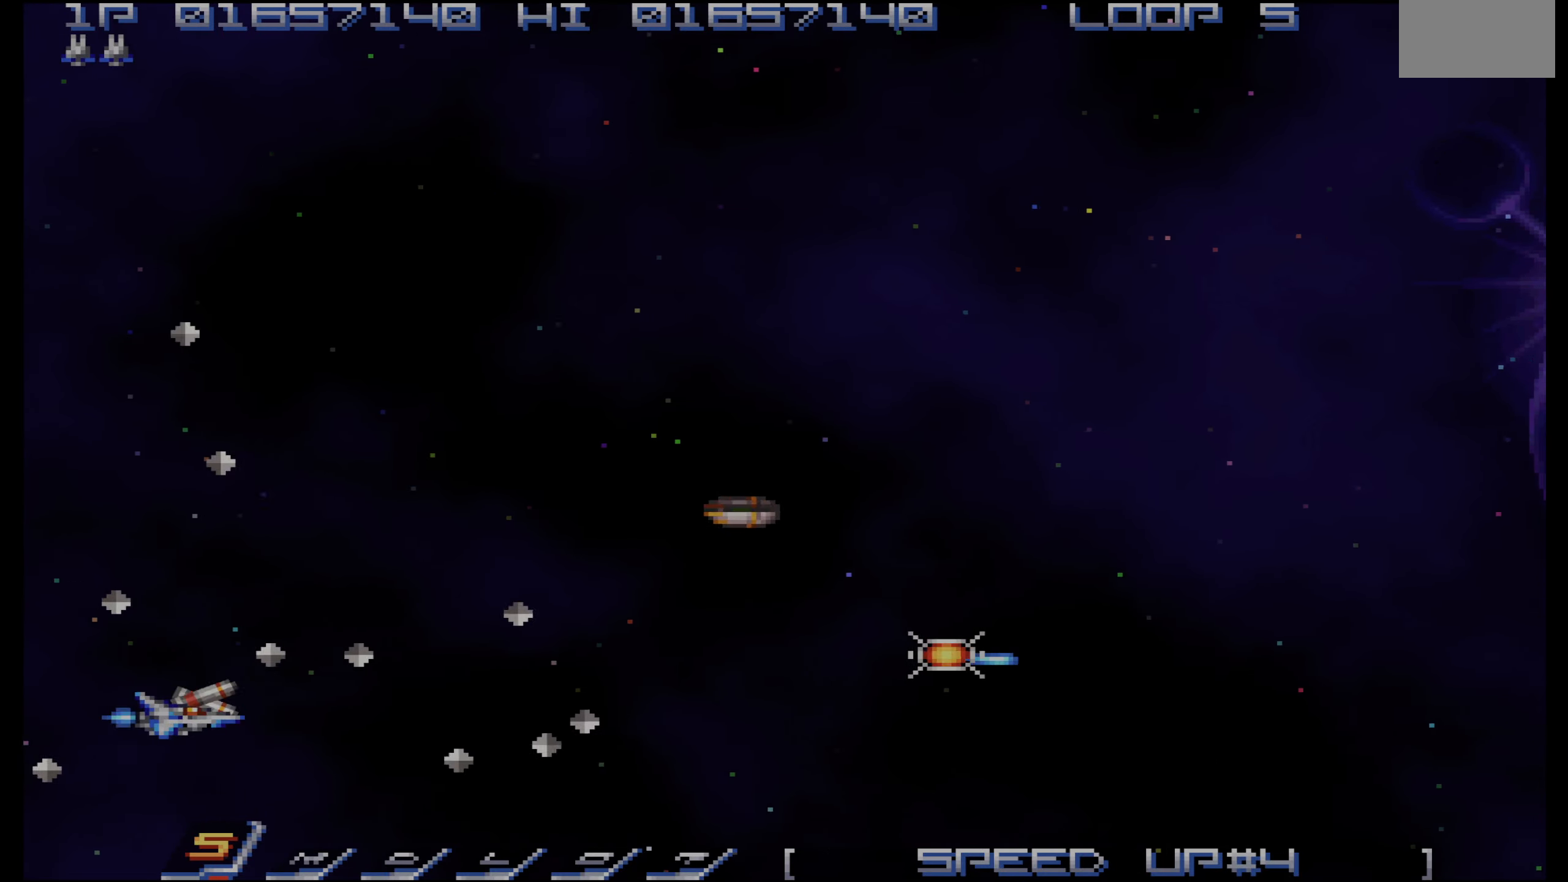
Gameplay with a controller (PlayStation layout); each line is a JSON object with the inputs held at the frame after it. "events" lists button and stick changes between this image and that frame as [ms after this image, input, new state], when the widget could be followed in between. Not read: L3 R3.
{"buttons": ["CROSS"], "events": [[50, "DPAD_DOWN", "up"], [217, "DPAD_UP", "down"], [283, "DPAD_RIGHT", "down"], [350, "DPAD_UP", "up"], [383, "DPAD_RIGHT", "up"]]}
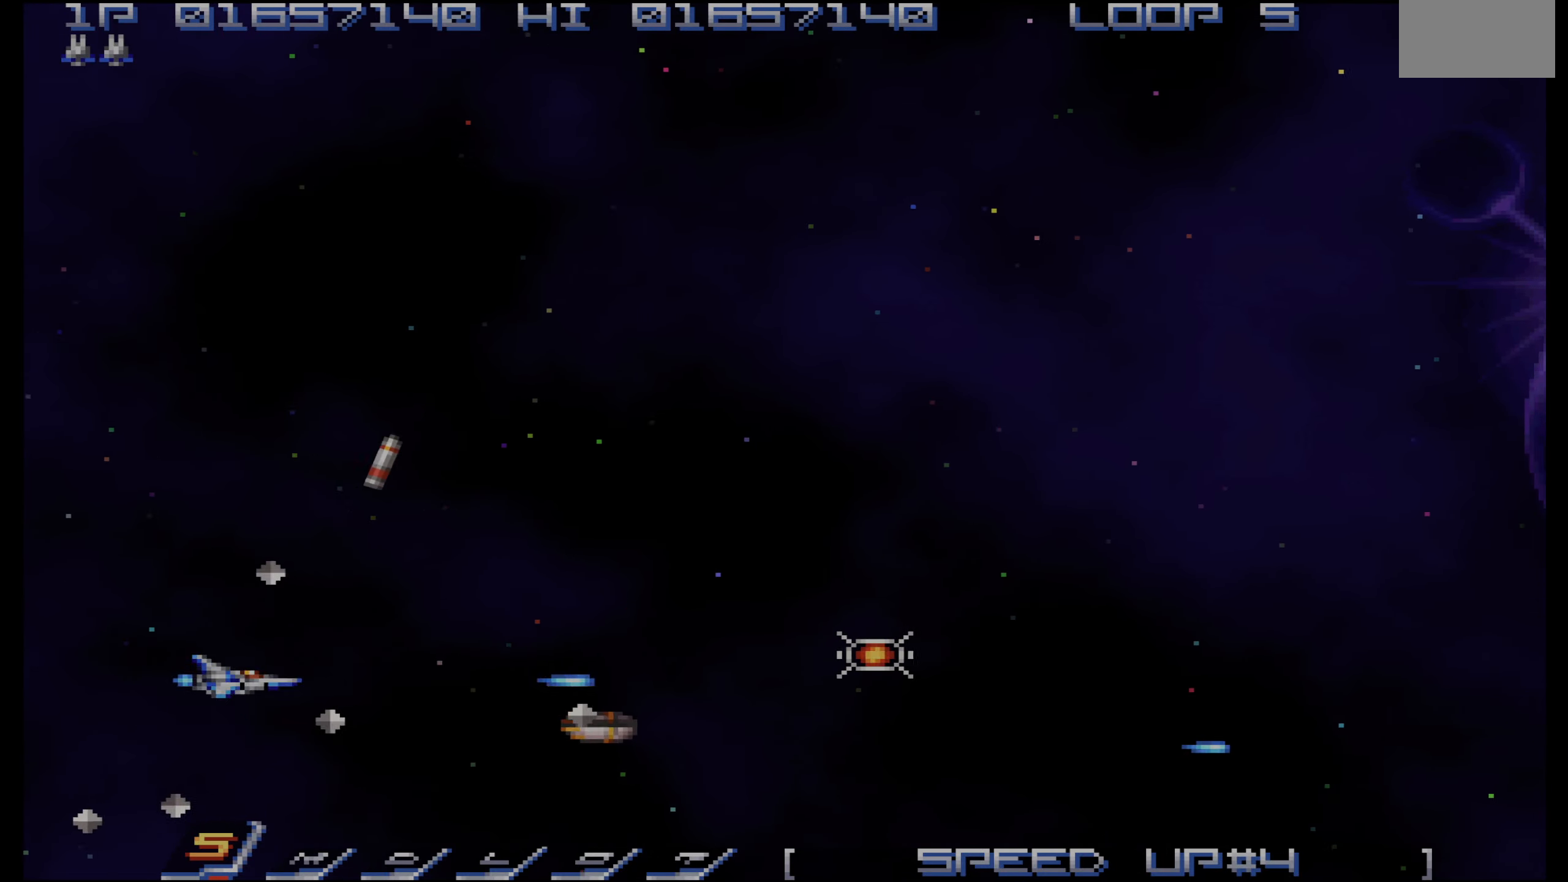
{"buttons": ["DPAD_UP", "DPAD_RIGHT"], "events": [[17, "DPAD_UP", "down"], [100, "DPAD_RIGHT", "down"], [117, "DPAD_UP", "up"], [200, "DPAD_RIGHT", "up"], [217, "DPAD_UP", "down"], [466, "CROSS", "up"], [466, "DPAD_RIGHT", "down"]]}
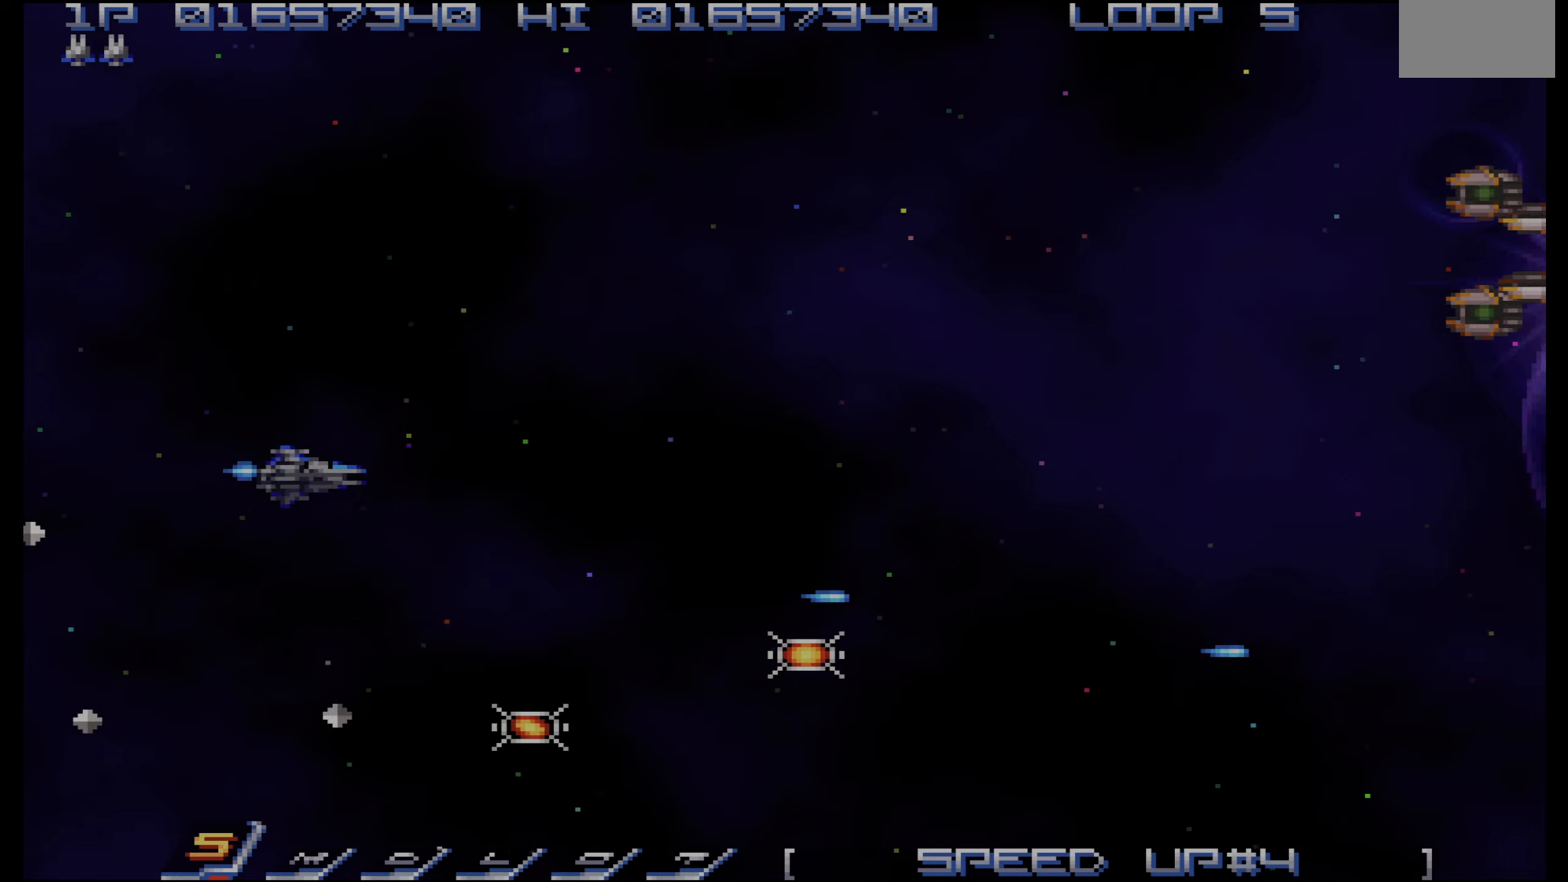
{"buttons": ["CROSS", "DPAD_DOWN", "DPAD_RIGHT"], "events": [[16, "DPAD_UP", "up"], [66, "DPAD_DOWN", "down"], [116, "CROSS", "down"], [183, "DPAD_RIGHT", "up"], [466, "DPAD_RIGHT", "down"]]}
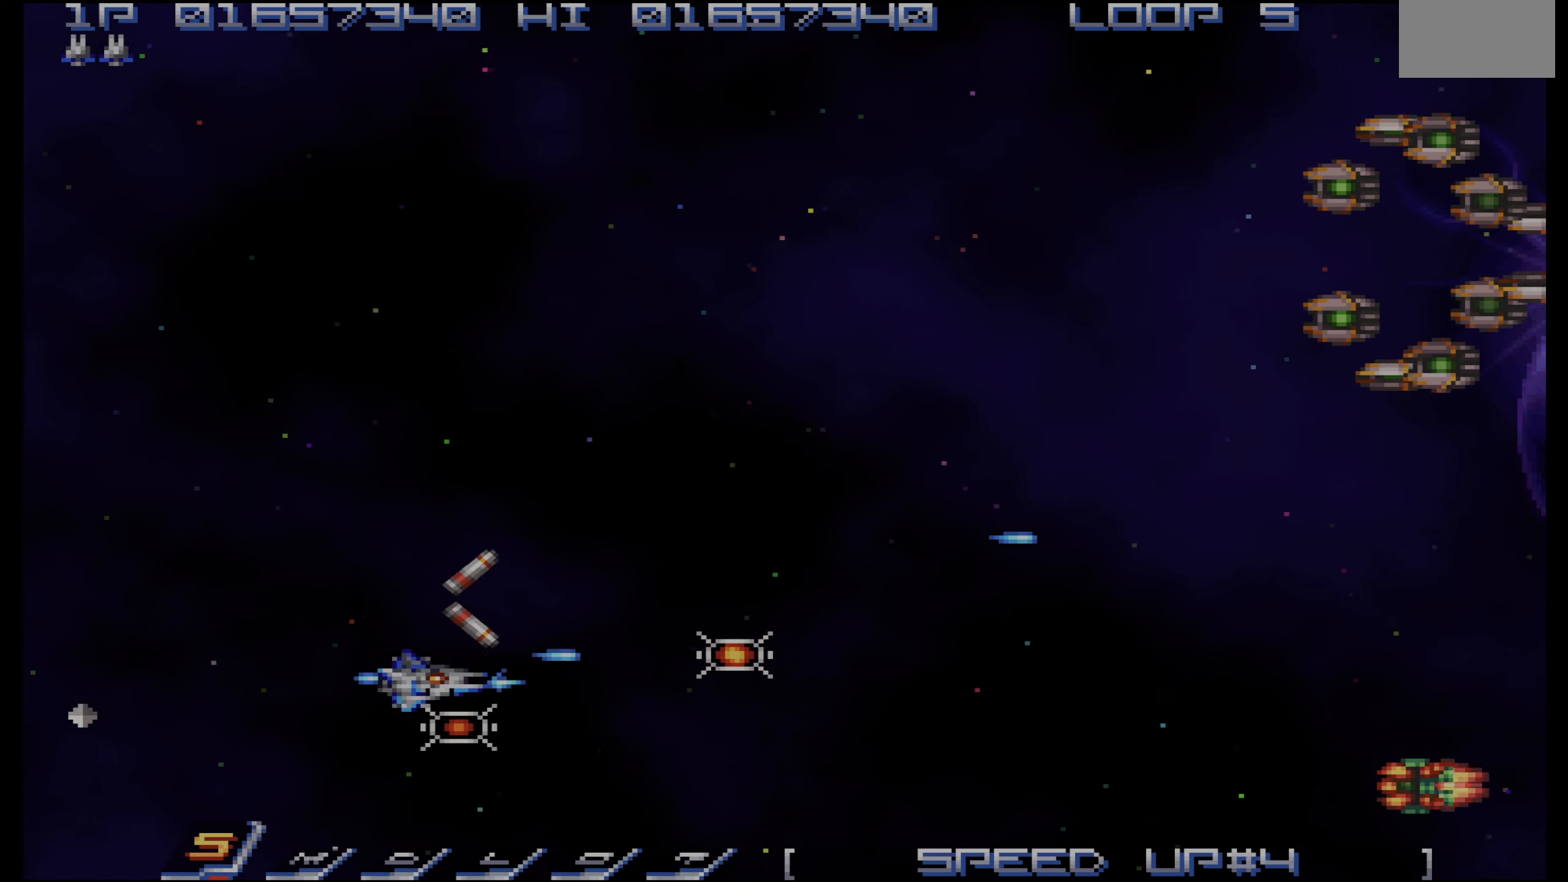
{"buttons": ["CROSS", "DPAD_RIGHT"], "events": [[33, "DPAD_DOWN", "up"], [216, "DPAD_UP", "down"], [483, "DPAD_UP", "up"]]}
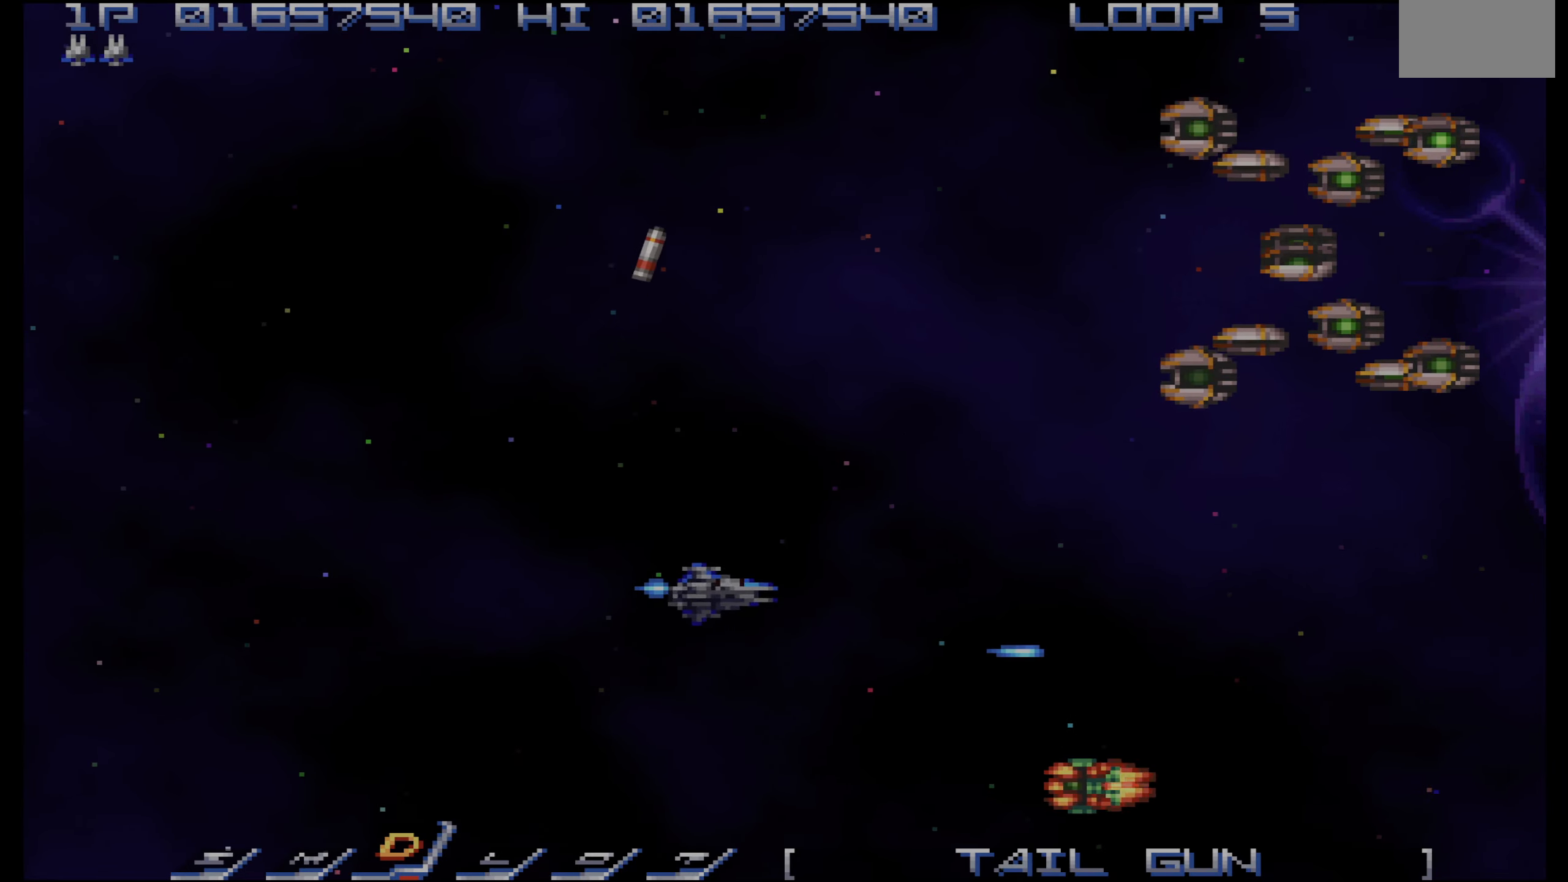
{"buttons": ["CROSS", "DPAD_UP"], "events": [[33, "DPAD_RIGHT", "up"], [33, "DPAD_UP", "down"]]}
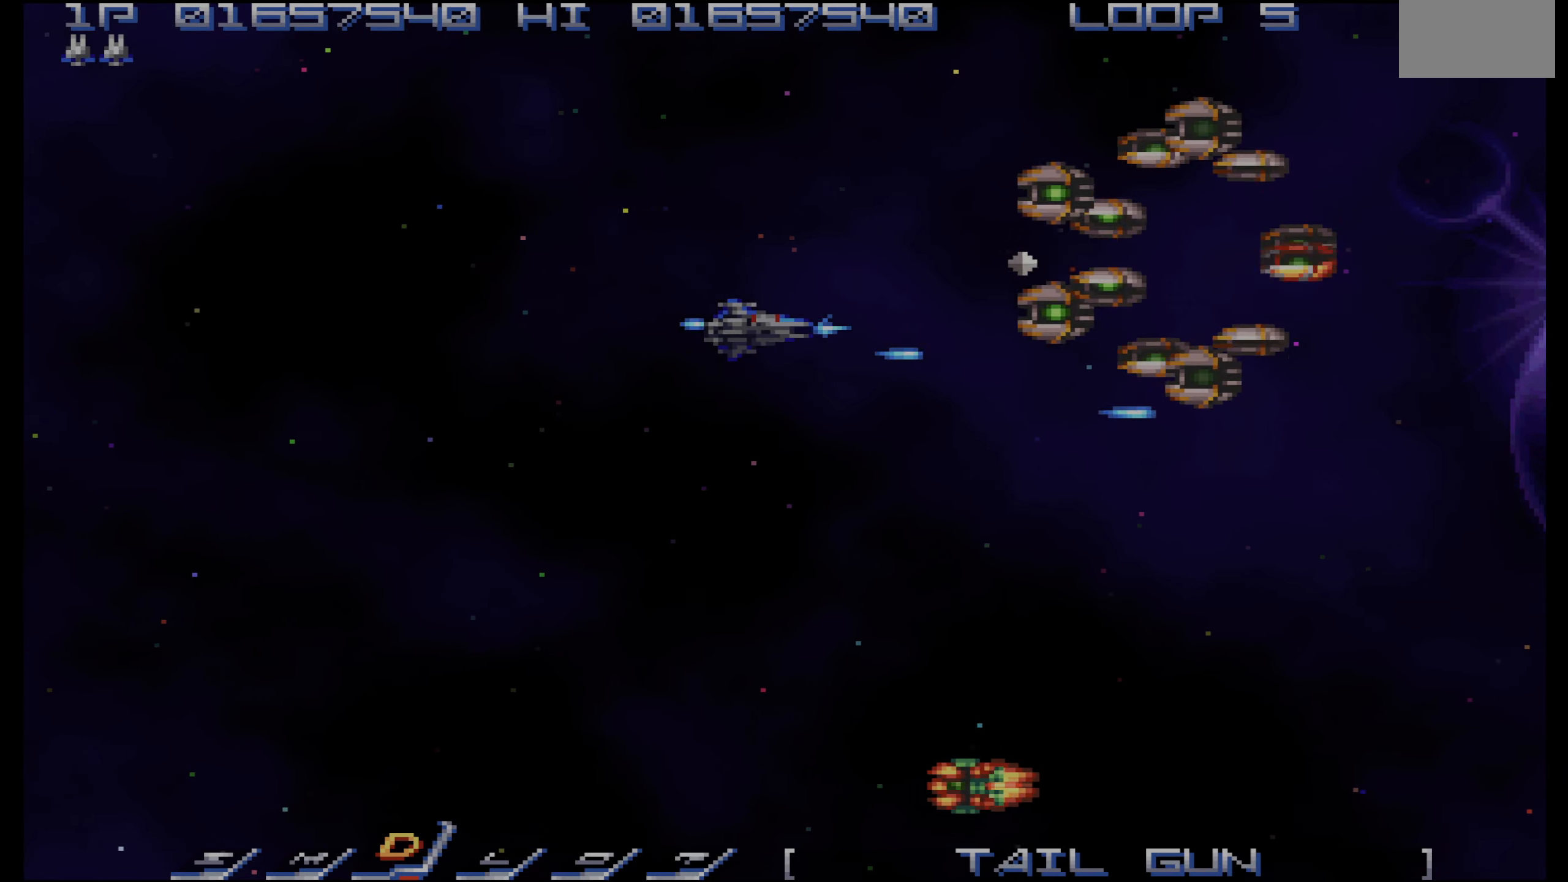
{"buttons": ["CROSS", "DPAD_LEFT"], "events": [[166, "DPAD_LEFT", "down"], [166, "DPAD_UP", "up"]]}
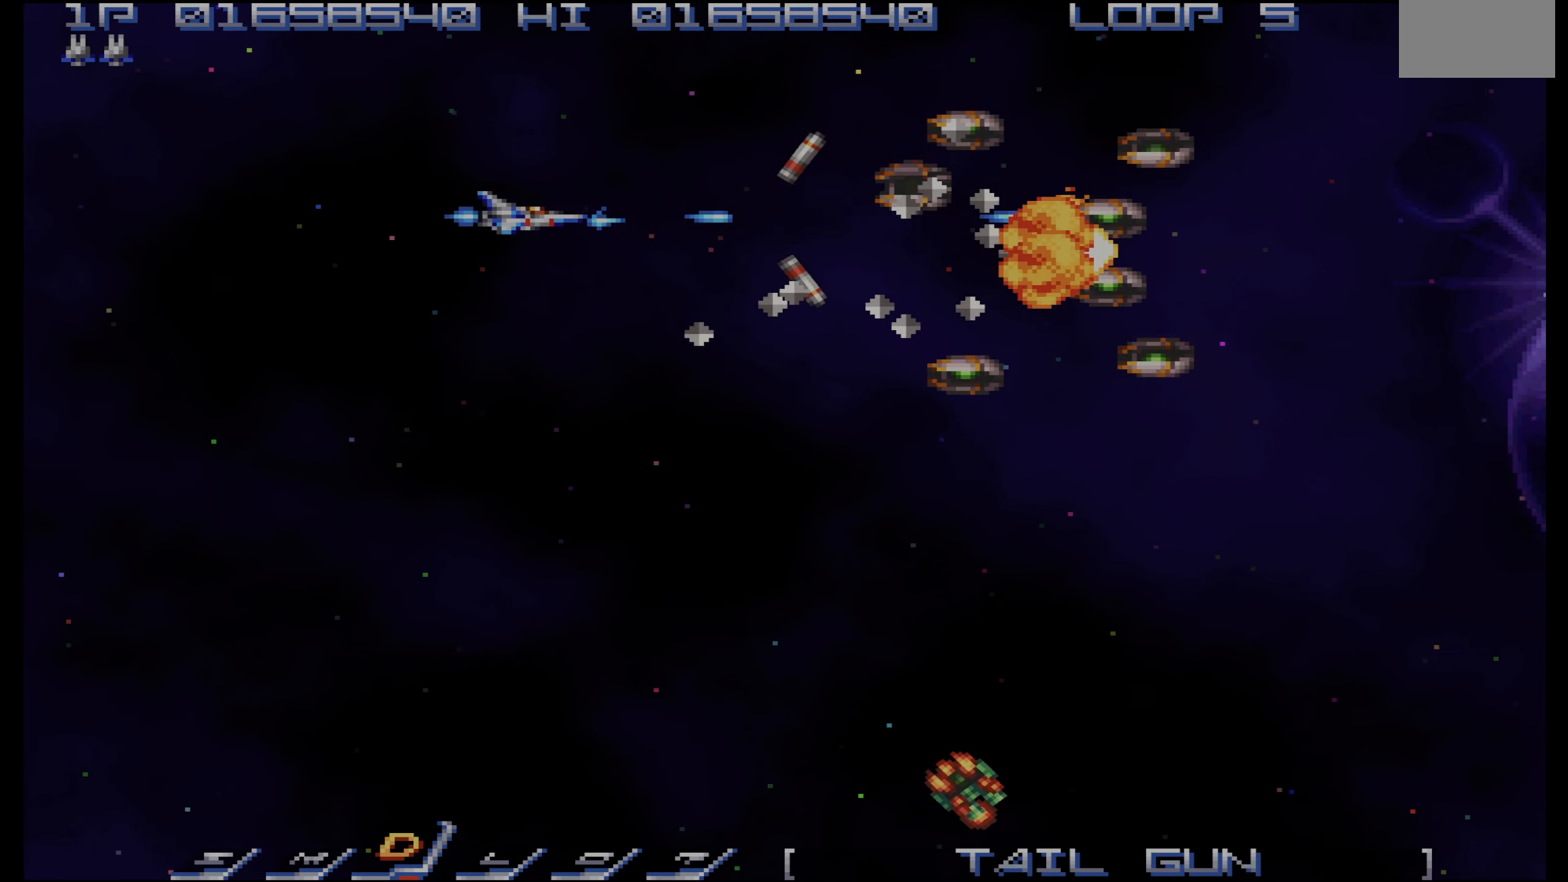
{"buttons": ["CROSS"], "events": [[116, "DPAD_LEFT", "up"], [200, "DPAD_LEFT", "down"], [233, "DPAD_DOWN", "down"], [266, "DPAD_DOWN", "up"], [316, "DPAD_LEFT", "up"]]}
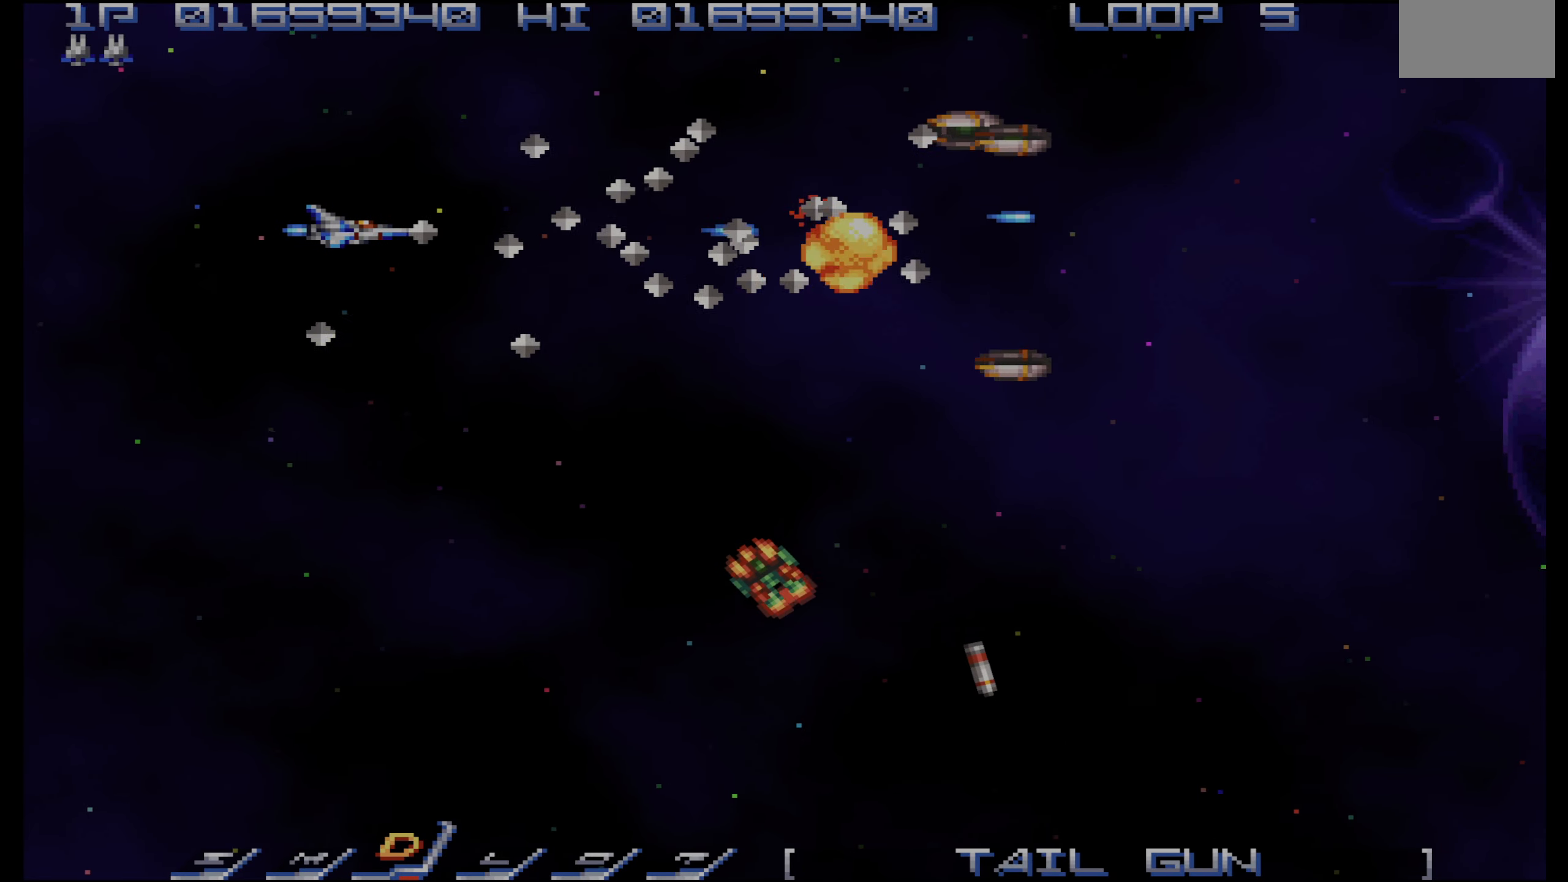
{"buttons": ["CROSS", "DPAD_DOWN"], "events": [[16, "DPAD_DOWN", "down"], [16, "DPAD_LEFT", "down"], [216, "DPAD_DOWN", "up"], [233, "DPAD_DOWN", "down"], [483, "DPAD_LEFT", "up"]]}
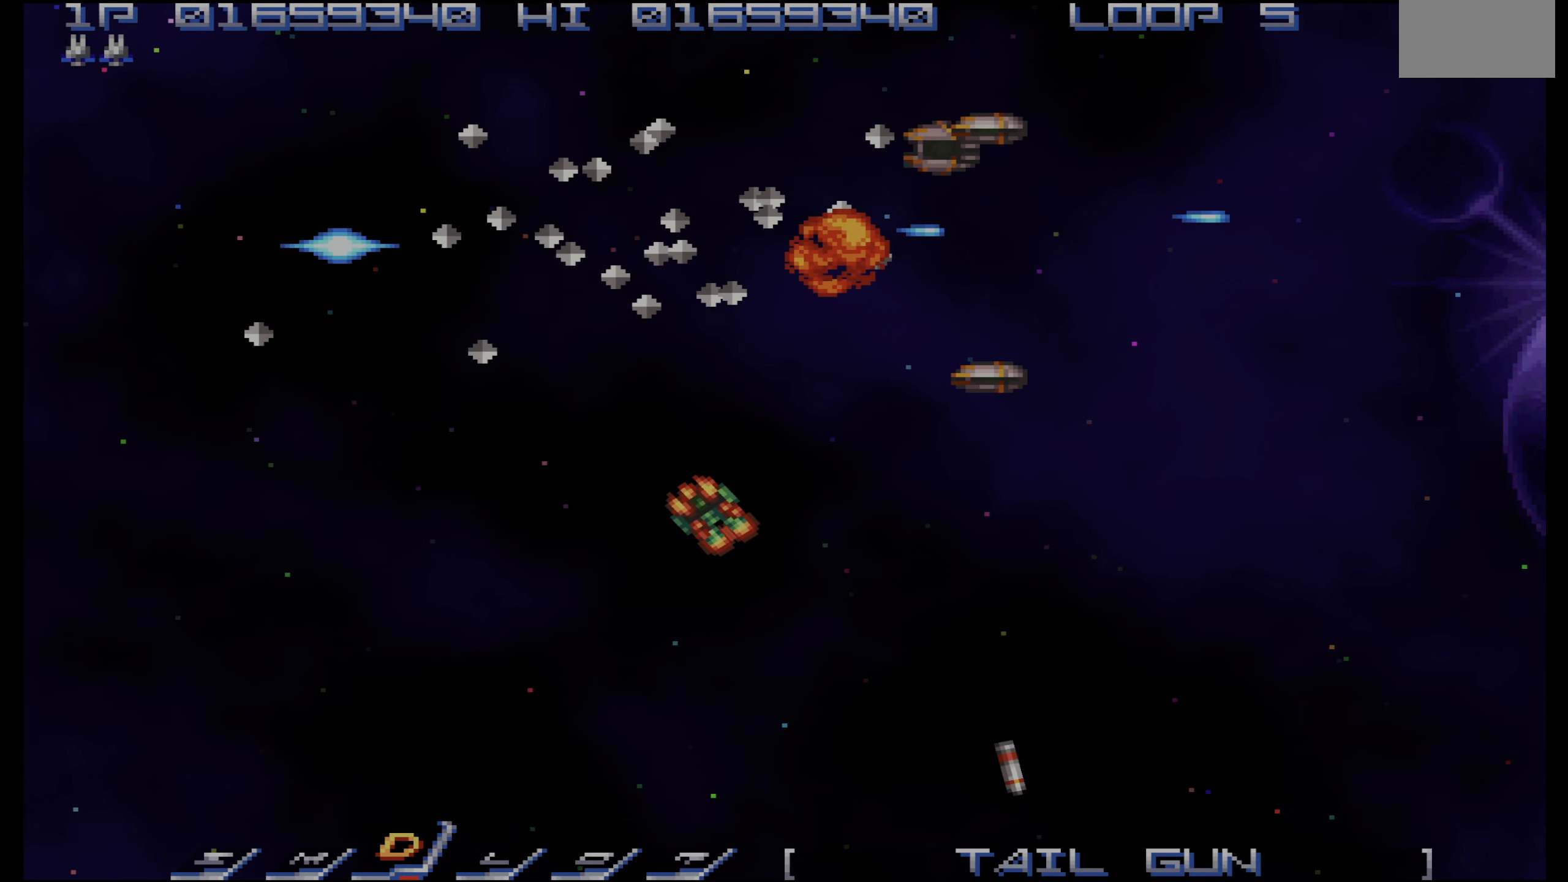
{"buttons": [], "events": [[16, "CROSS", "up"], [16, "DPAD_DOWN", "up"]]}
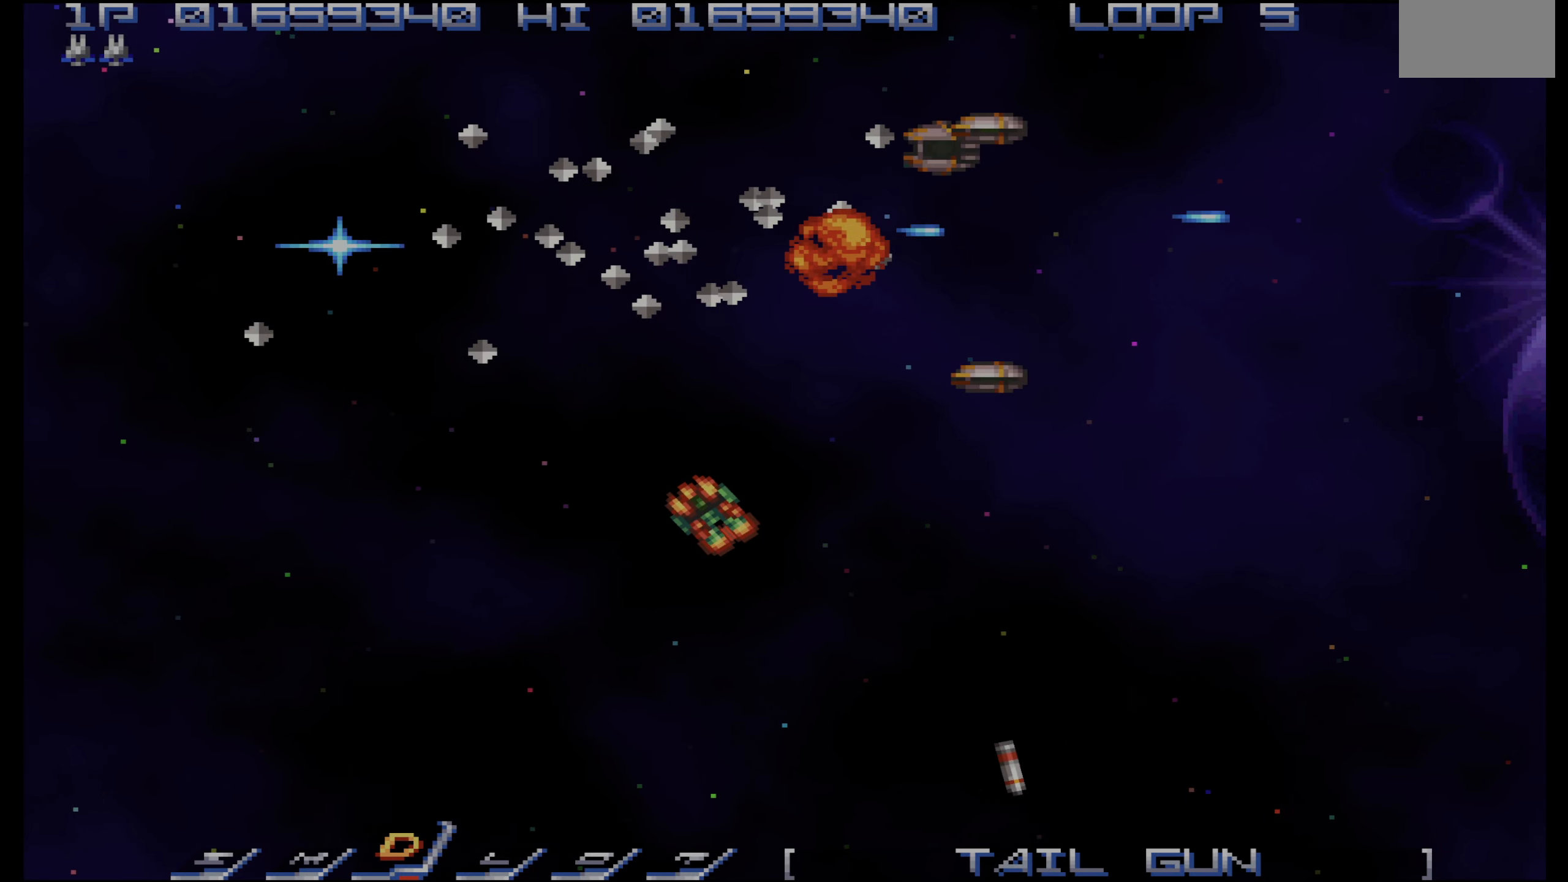
{"buttons": [], "events": []}
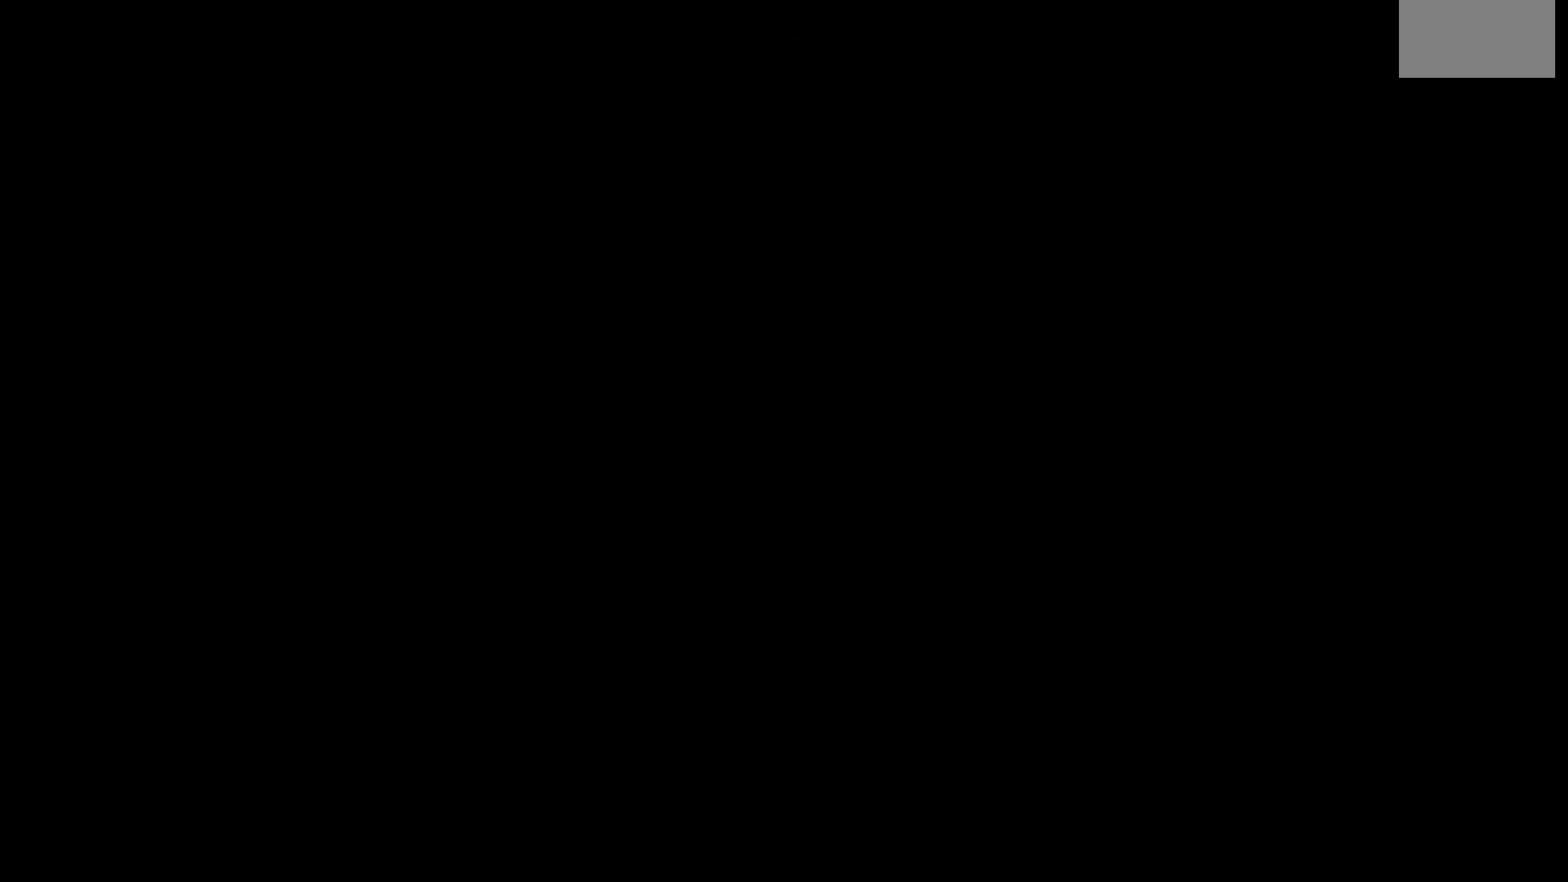
{"buttons": [], "events": []}
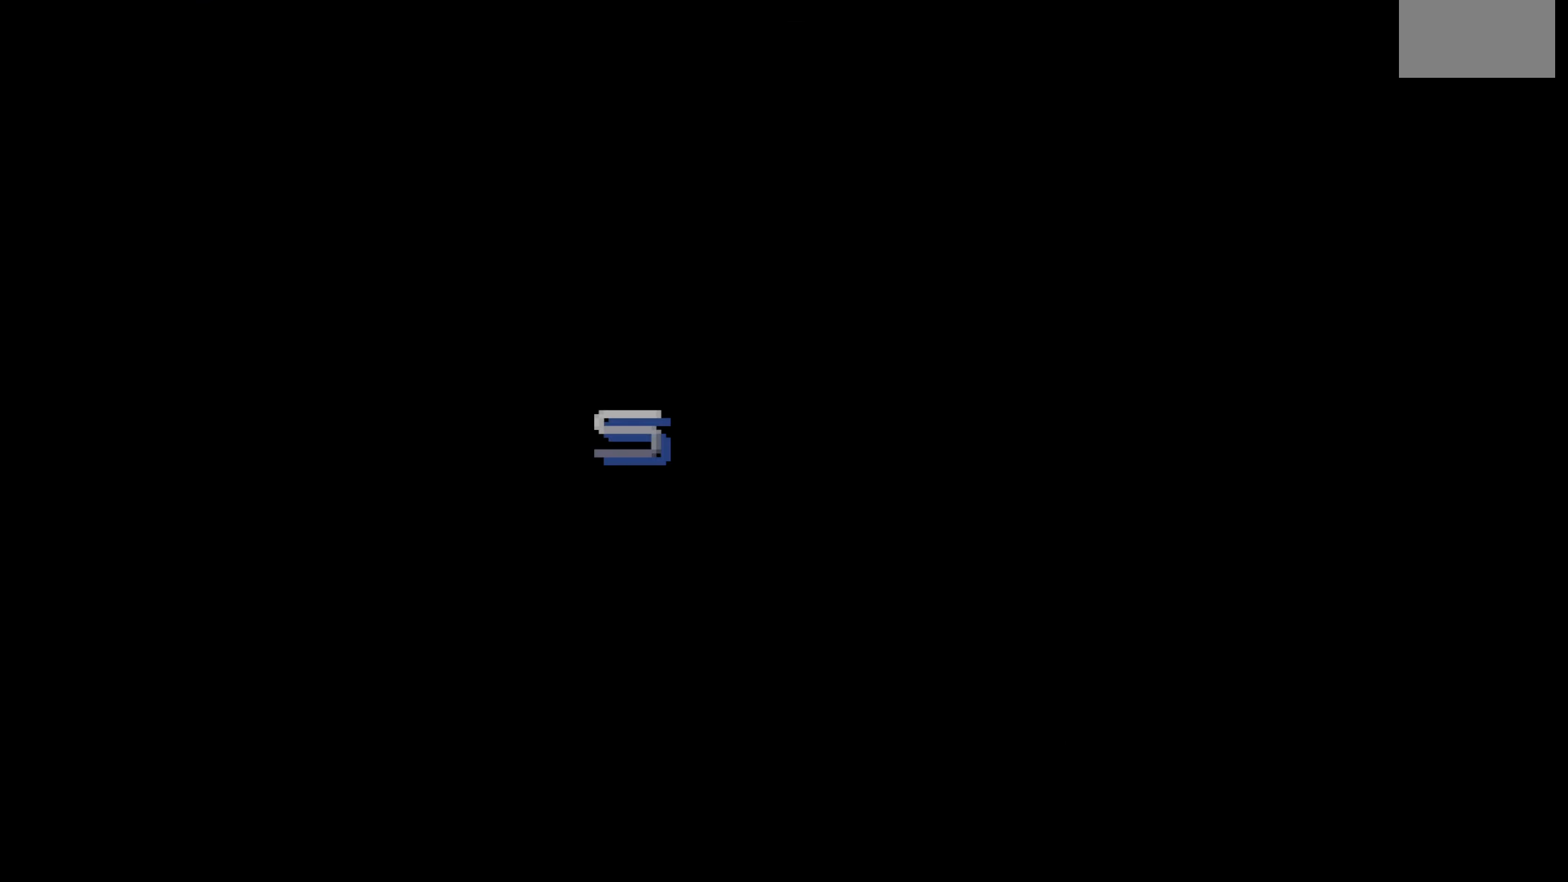
{"buttons": [], "events": []}
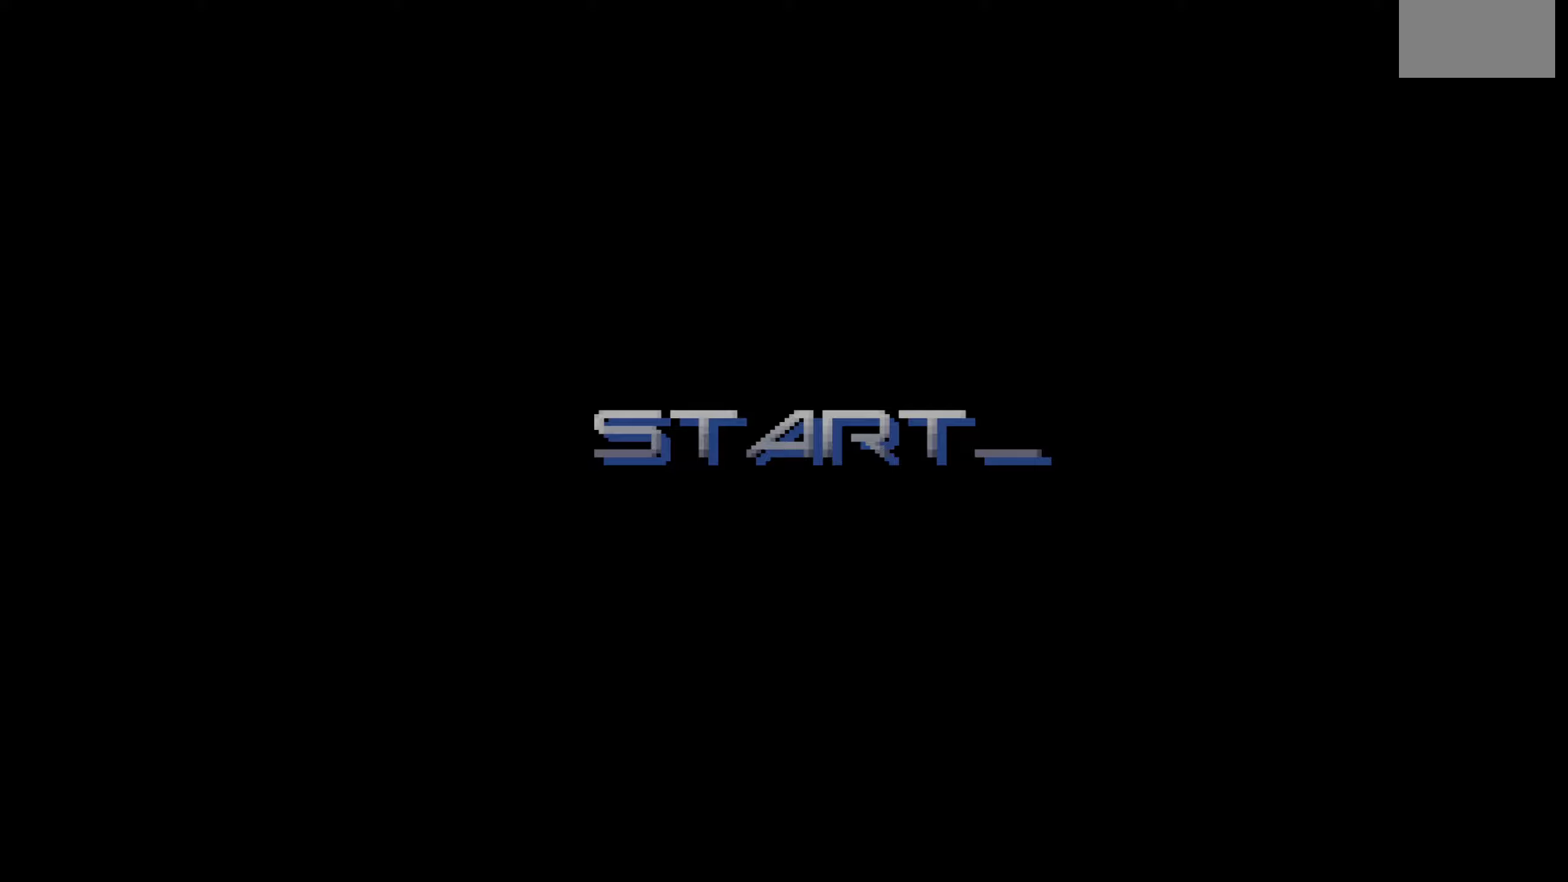
{"buttons": [], "events": []}
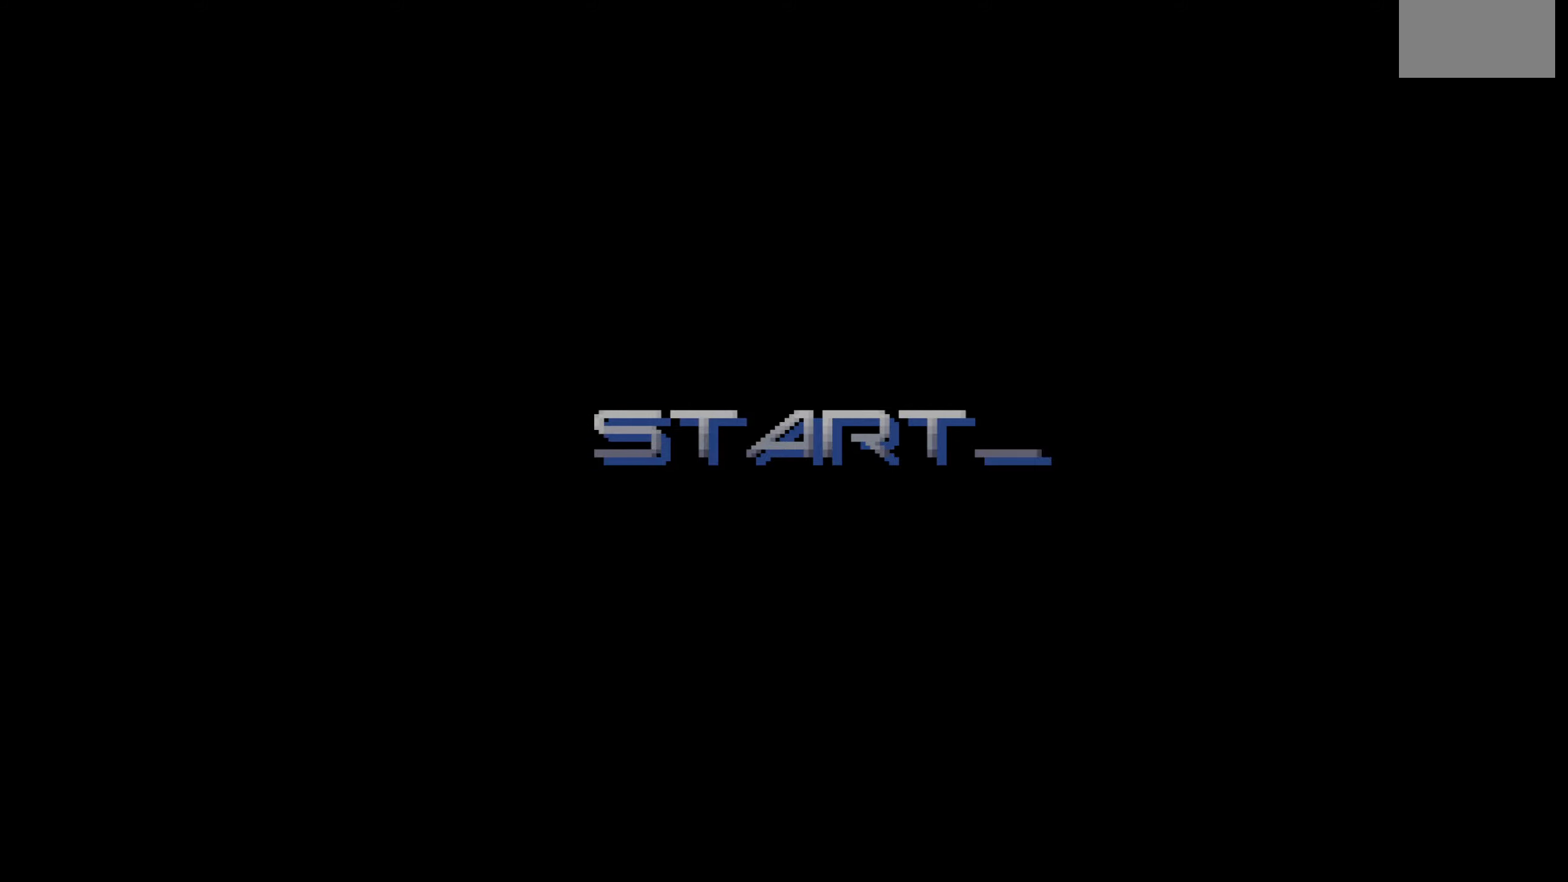
{"buttons": [], "events": []}
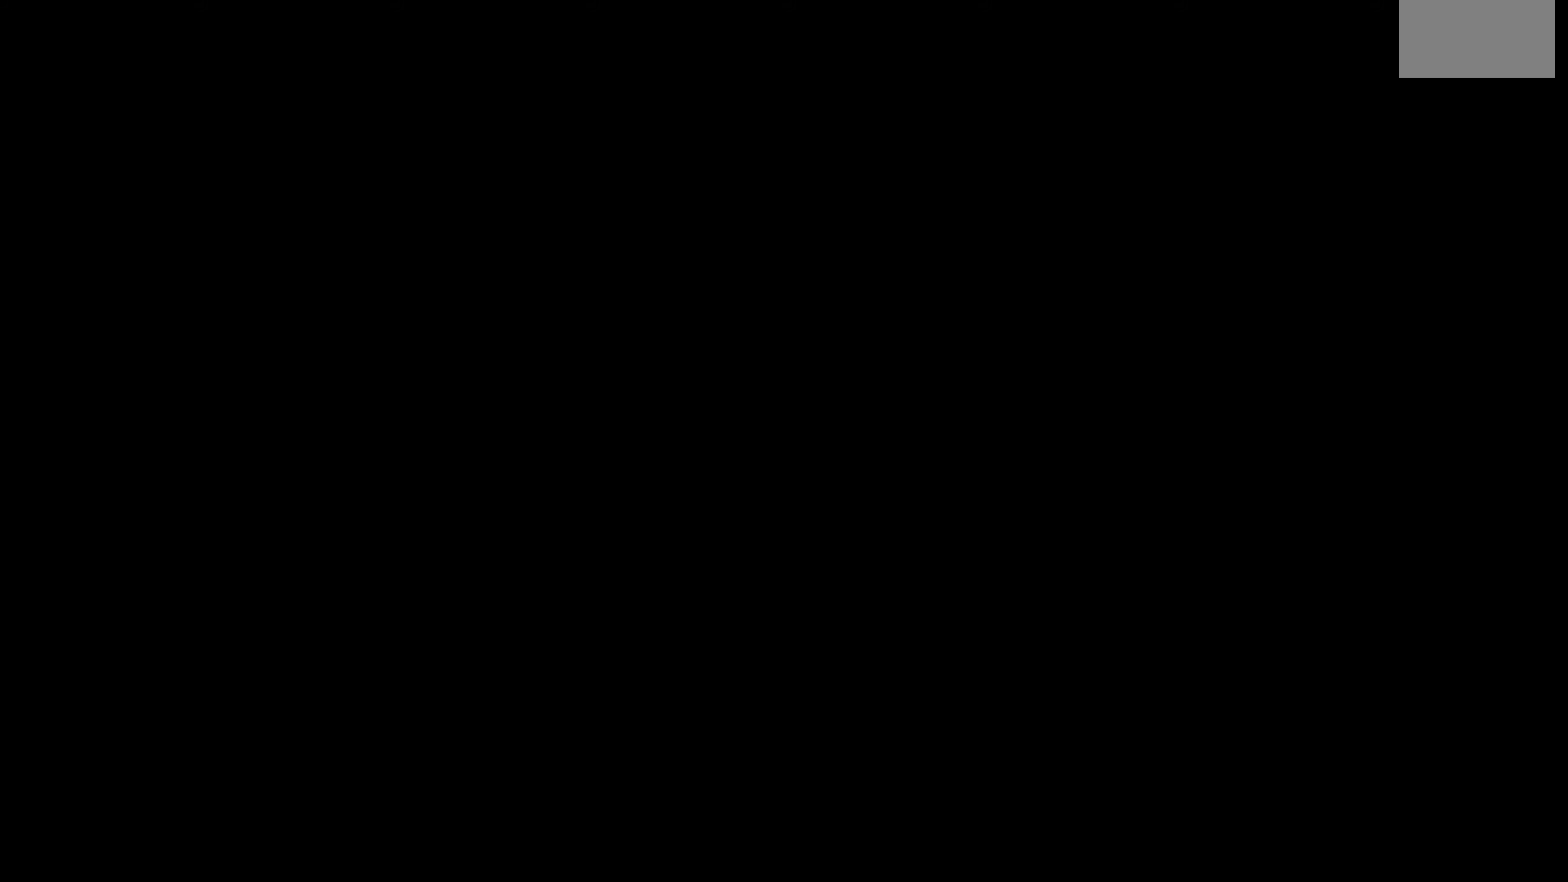
{"buttons": [], "events": []}
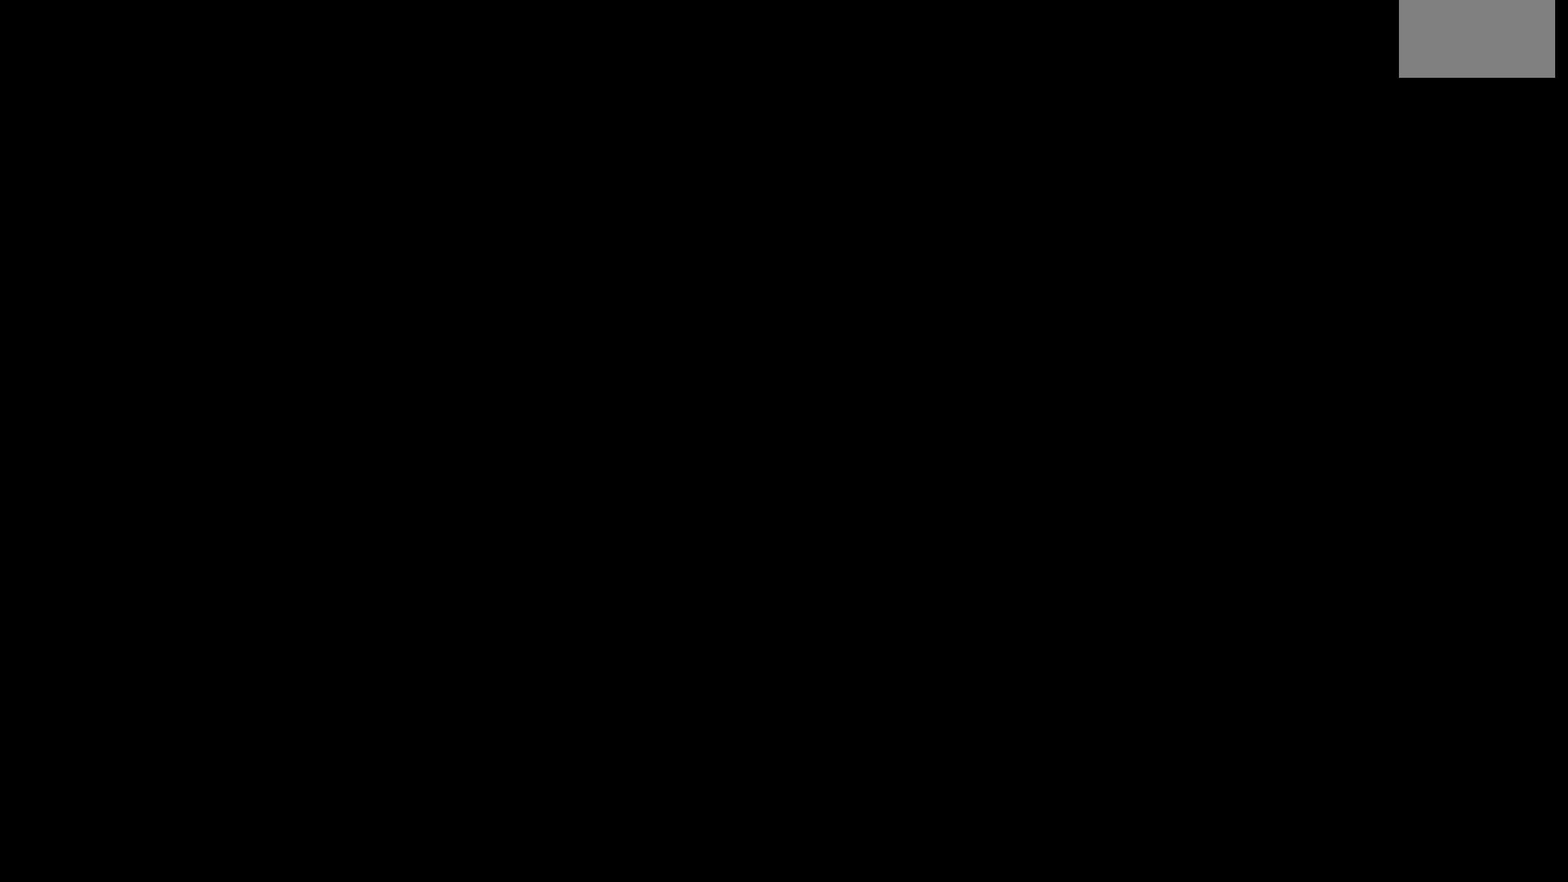
{"buttons": [], "events": []}
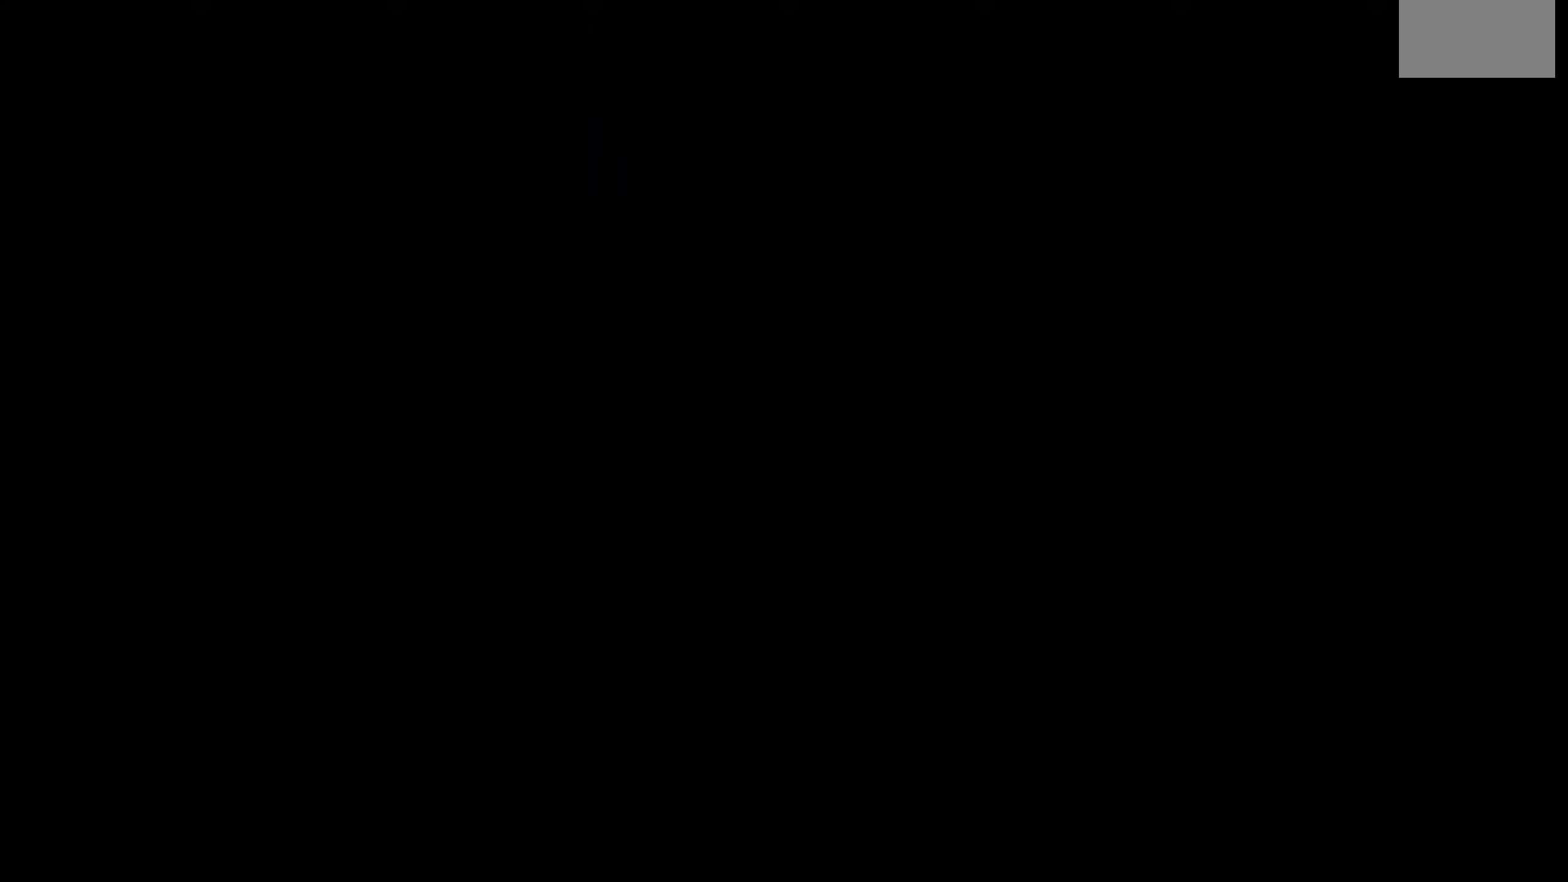
{"buttons": ["DPAD_RIGHT"], "events": [[384, "DPAD_RIGHT", "down"]]}
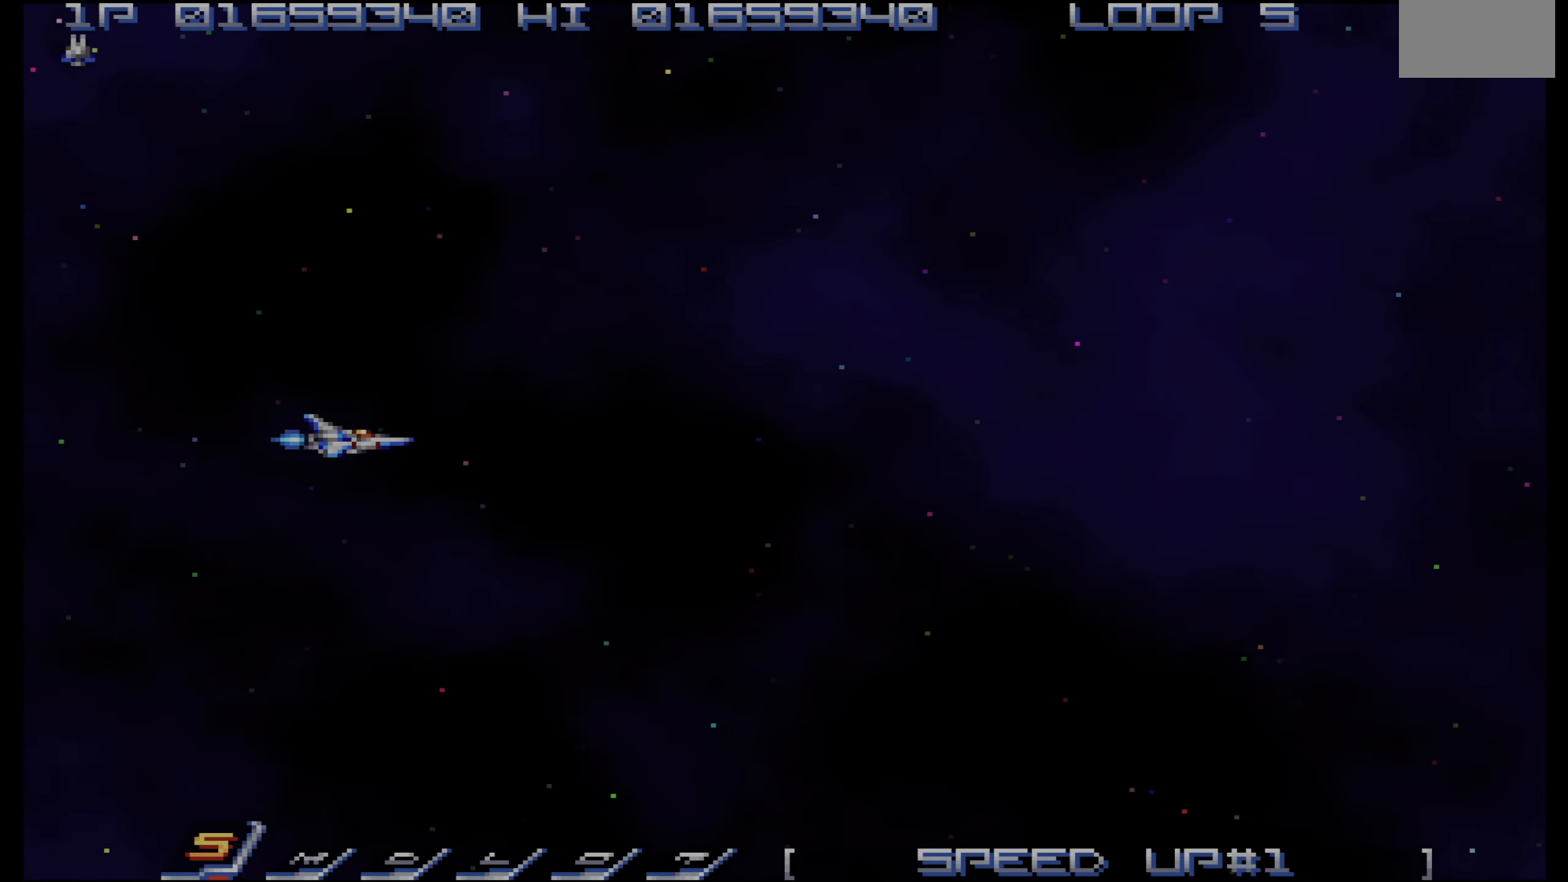
{"buttons": ["DPAD_RIGHT"], "events": [[67, "CIRCLE", "down"], [150, "CIRCLE", "up"]]}
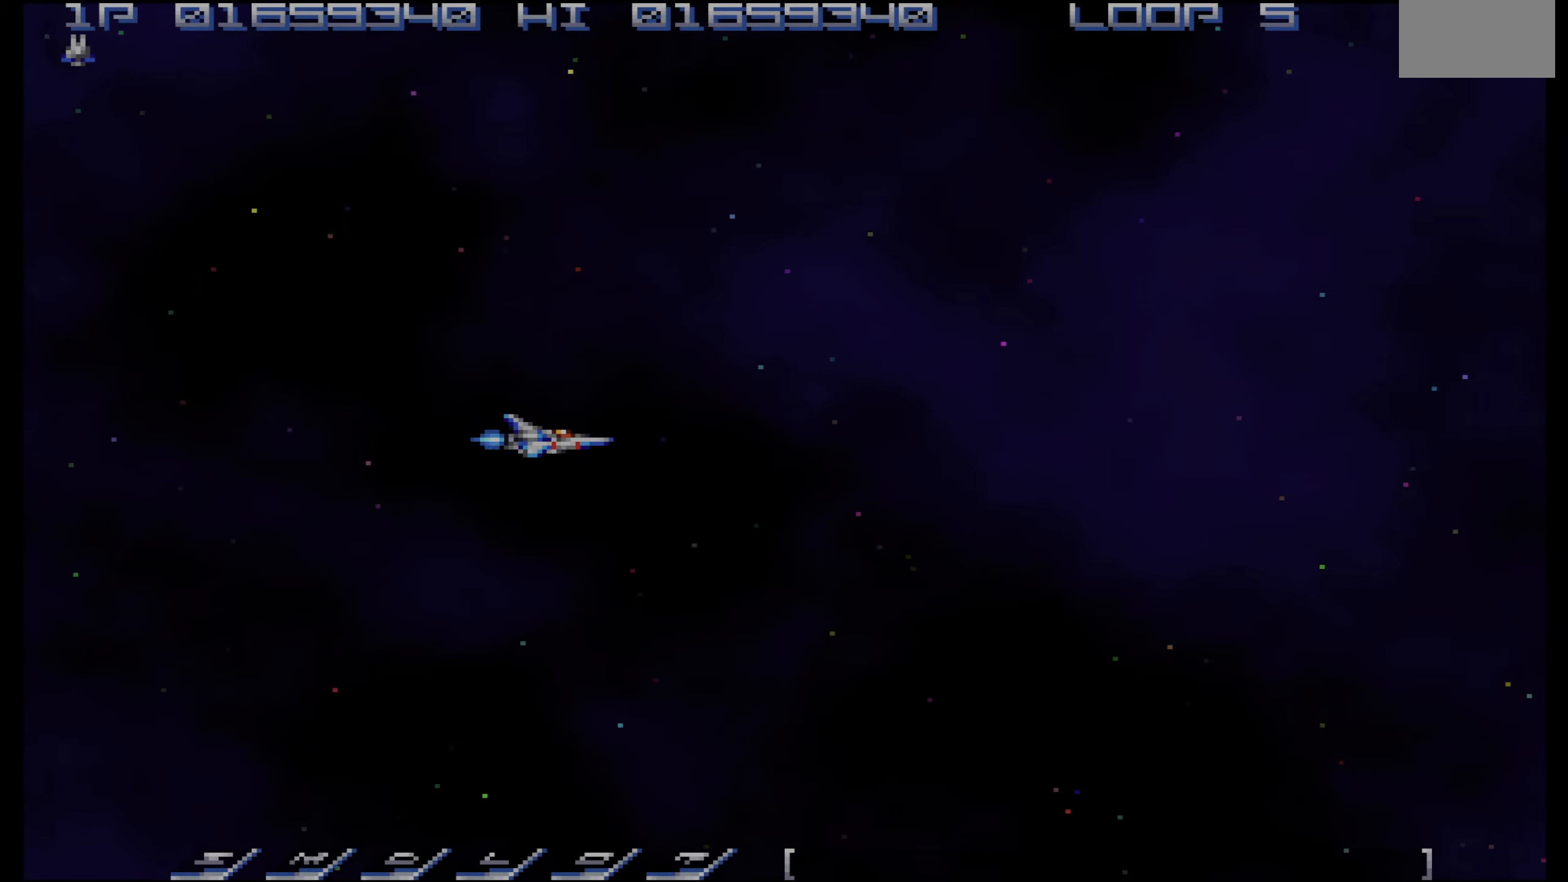
{"buttons": ["DPAD_RIGHT"], "events": [[150, "DPAD_UP", "down"], [300, "DPAD_UP", "up"]]}
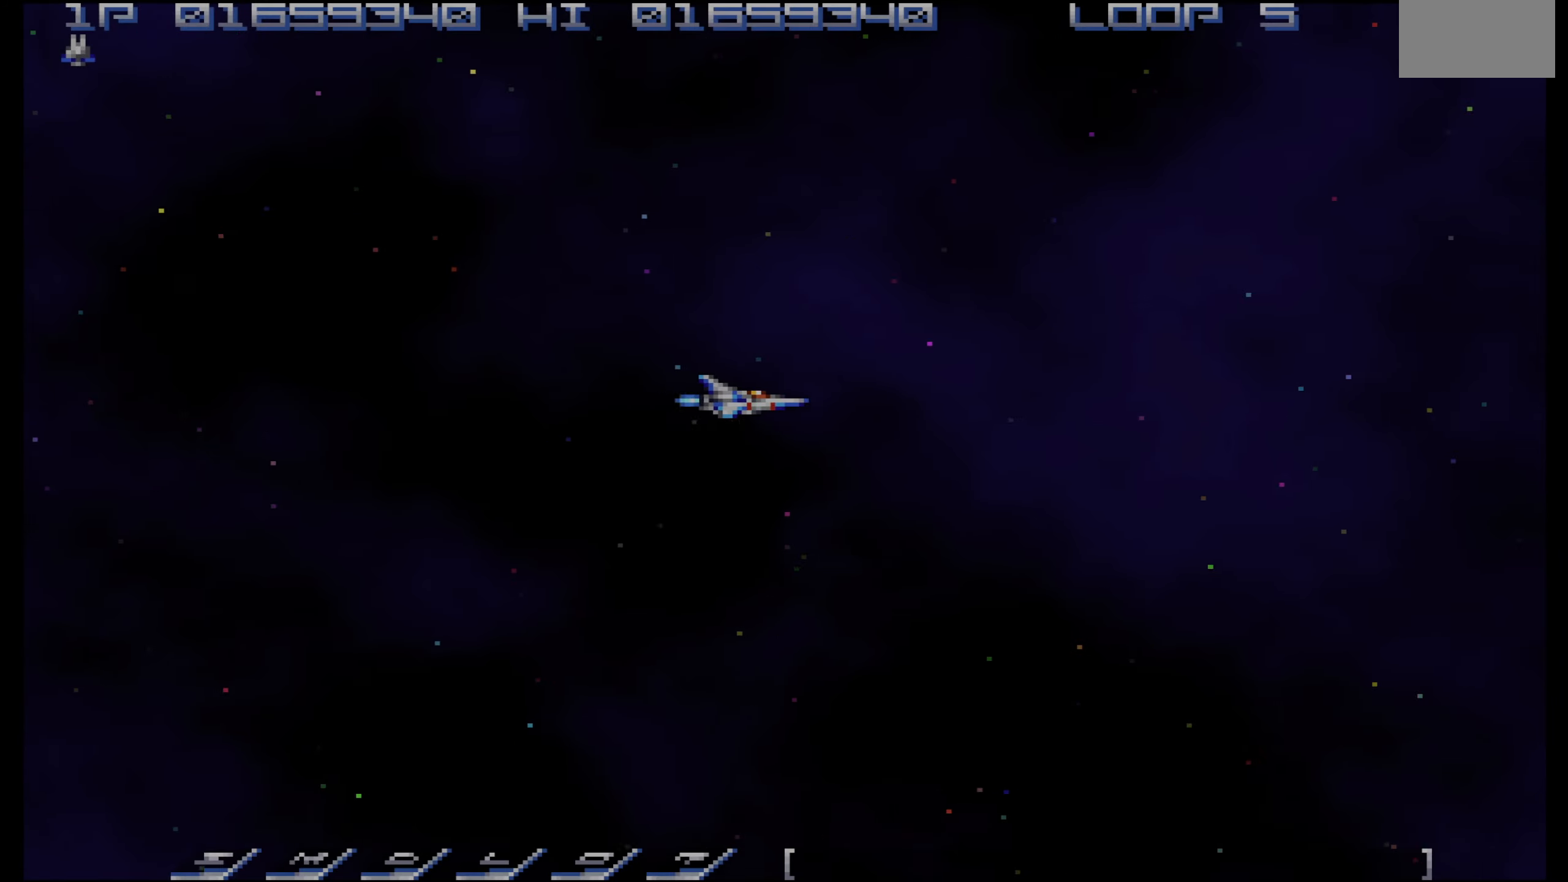
{"buttons": ["DPAD_RIGHT"], "events": [[17, "DPAD_UP", "down"], [117, "DPAD_UP", "up"]]}
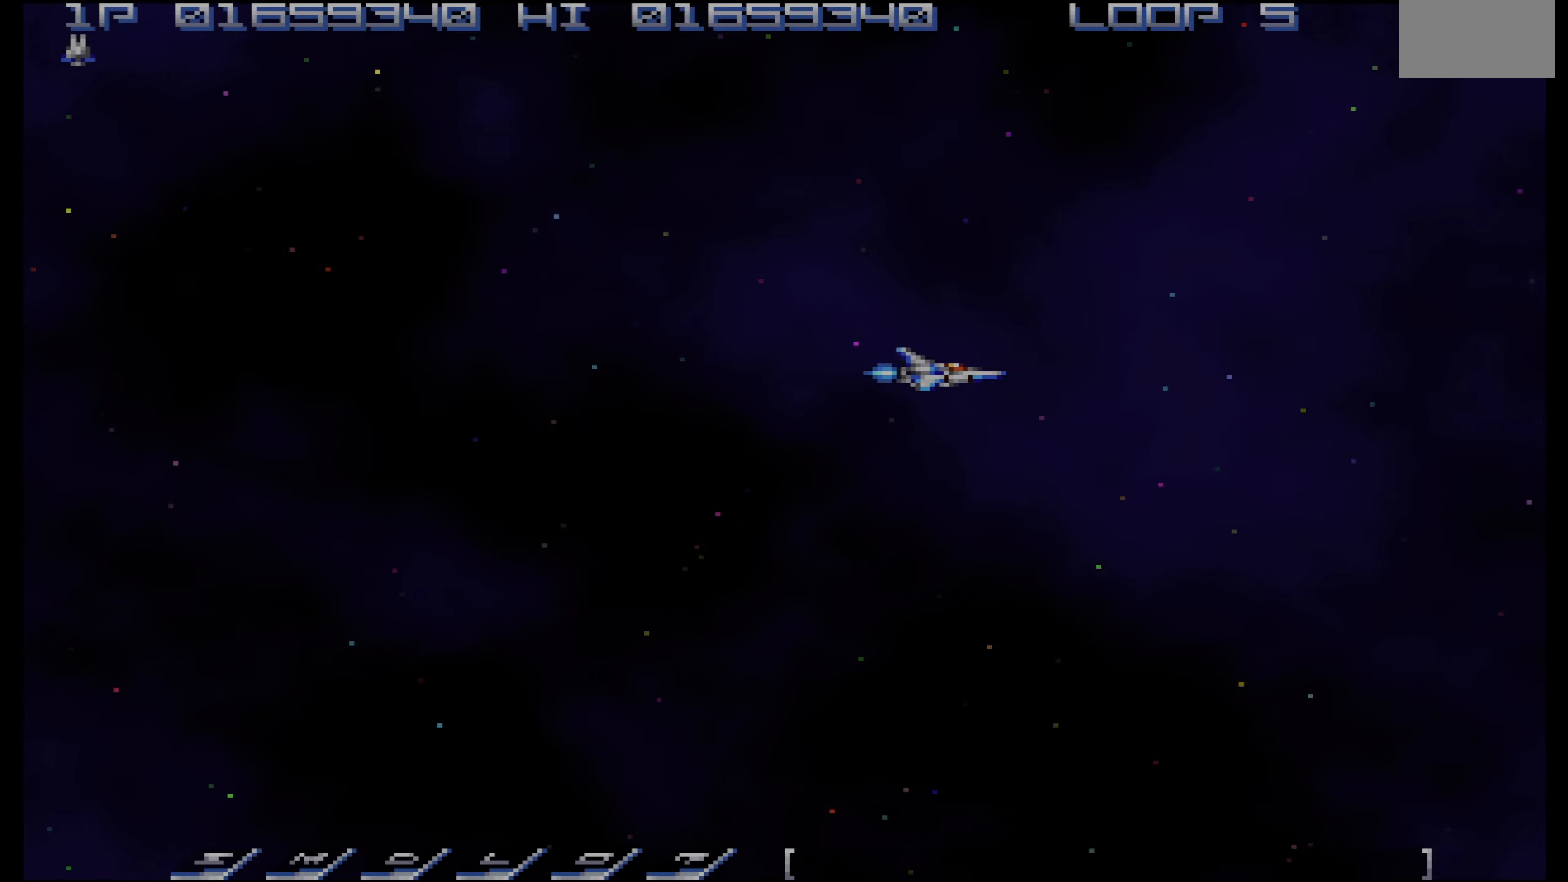
{"buttons": ["DPAD_RIGHT"], "events": []}
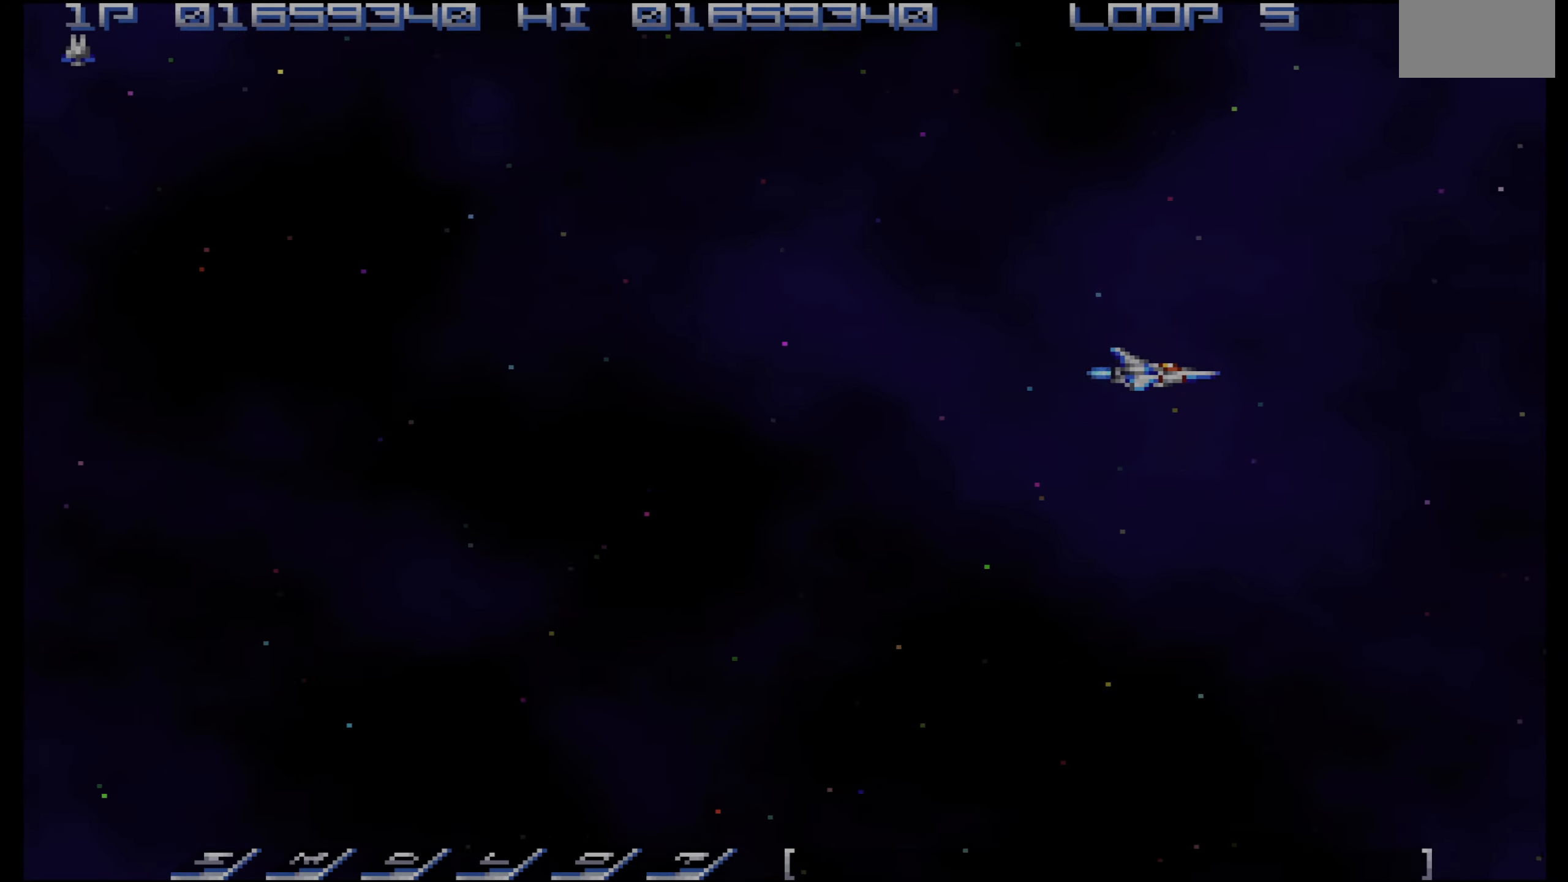
{"buttons": [], "events": [[50, "DPAD_RIGHT", "up"], [284, "DPAD_DOWN", "down"], [300, "DPAD_DOWN", "up"]]}
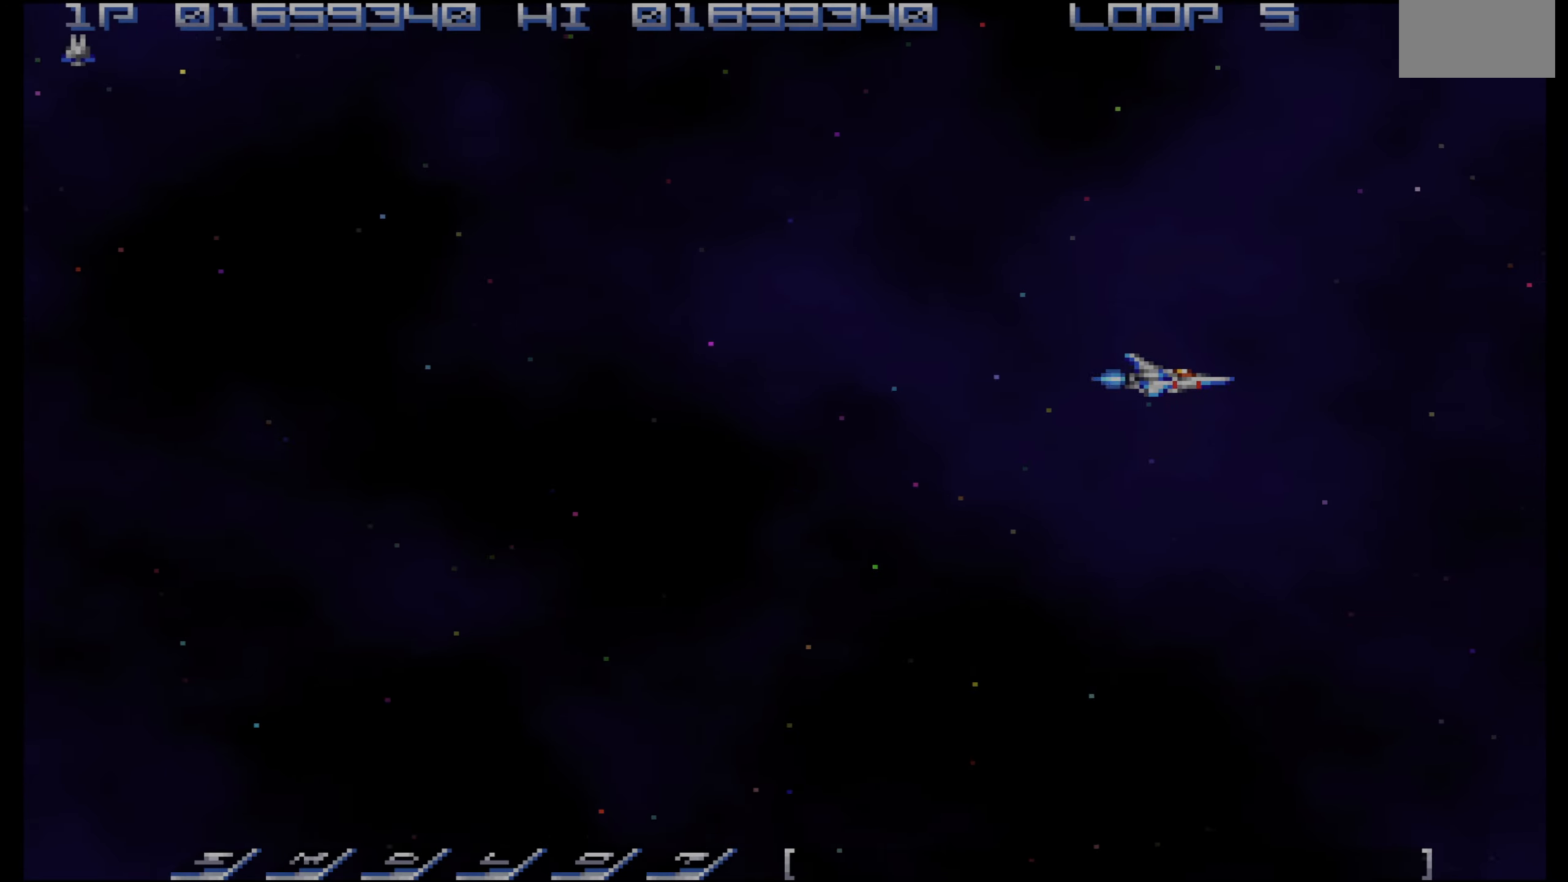
{"buttons": [], "events": []}
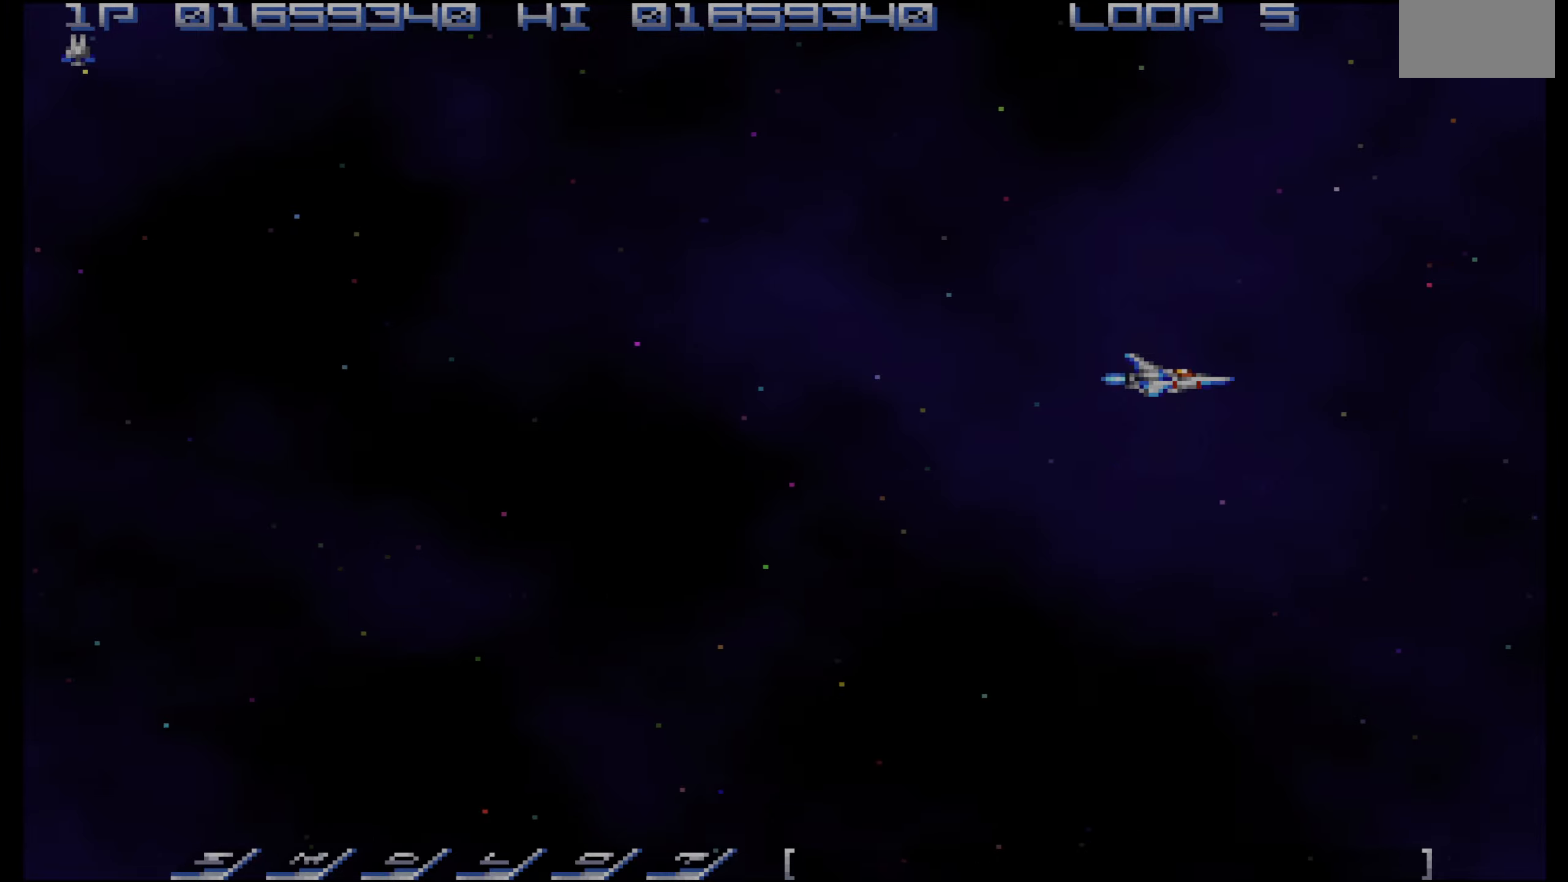
{"buttons": [], "events": []}
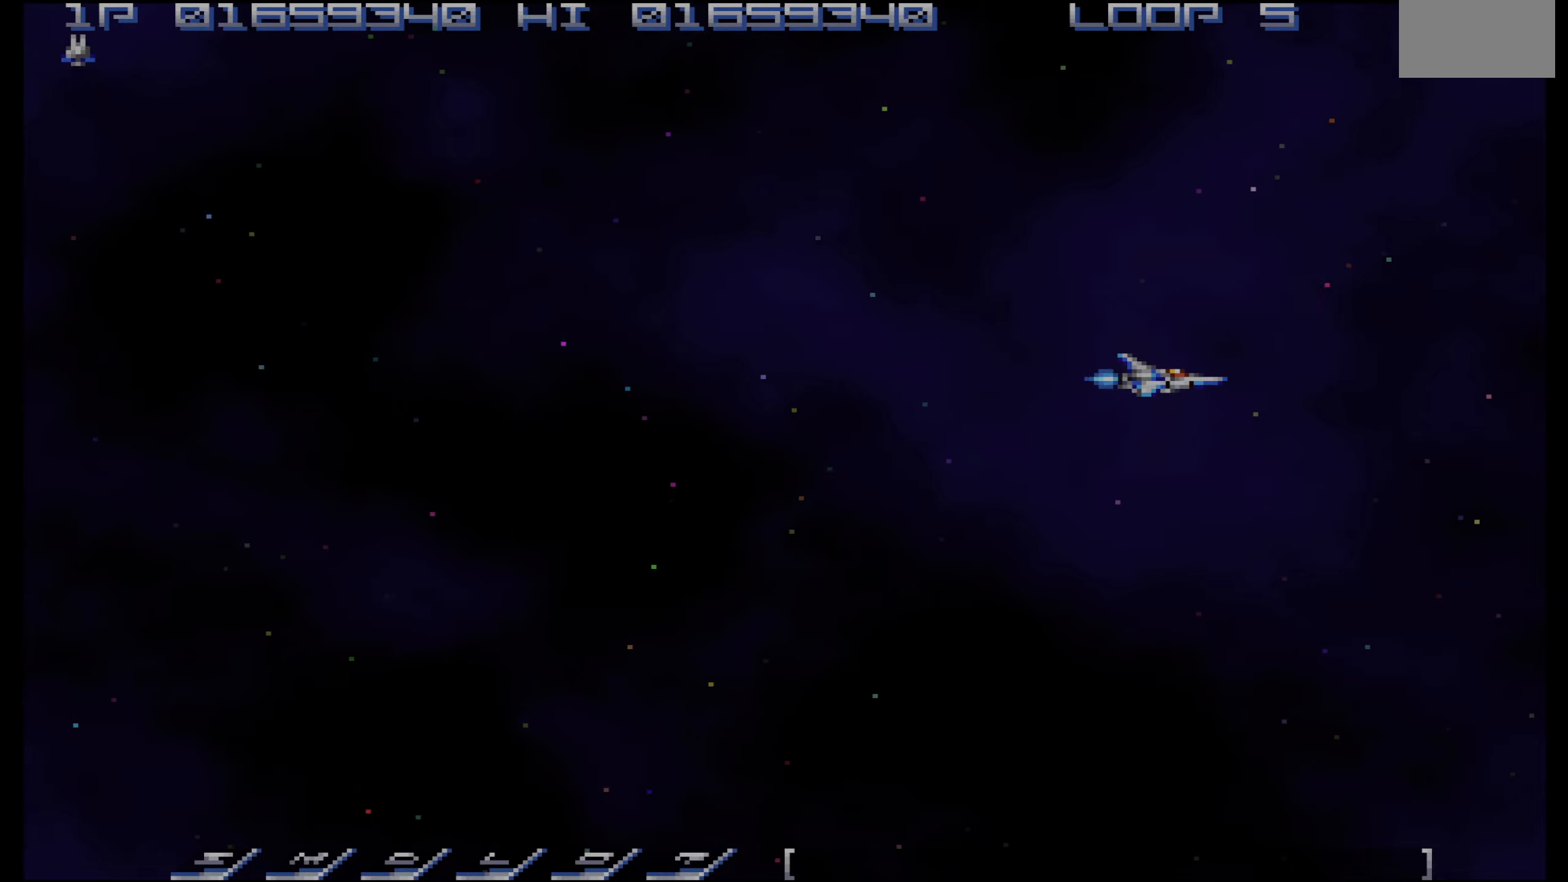
{"buttons": [], "events": []}
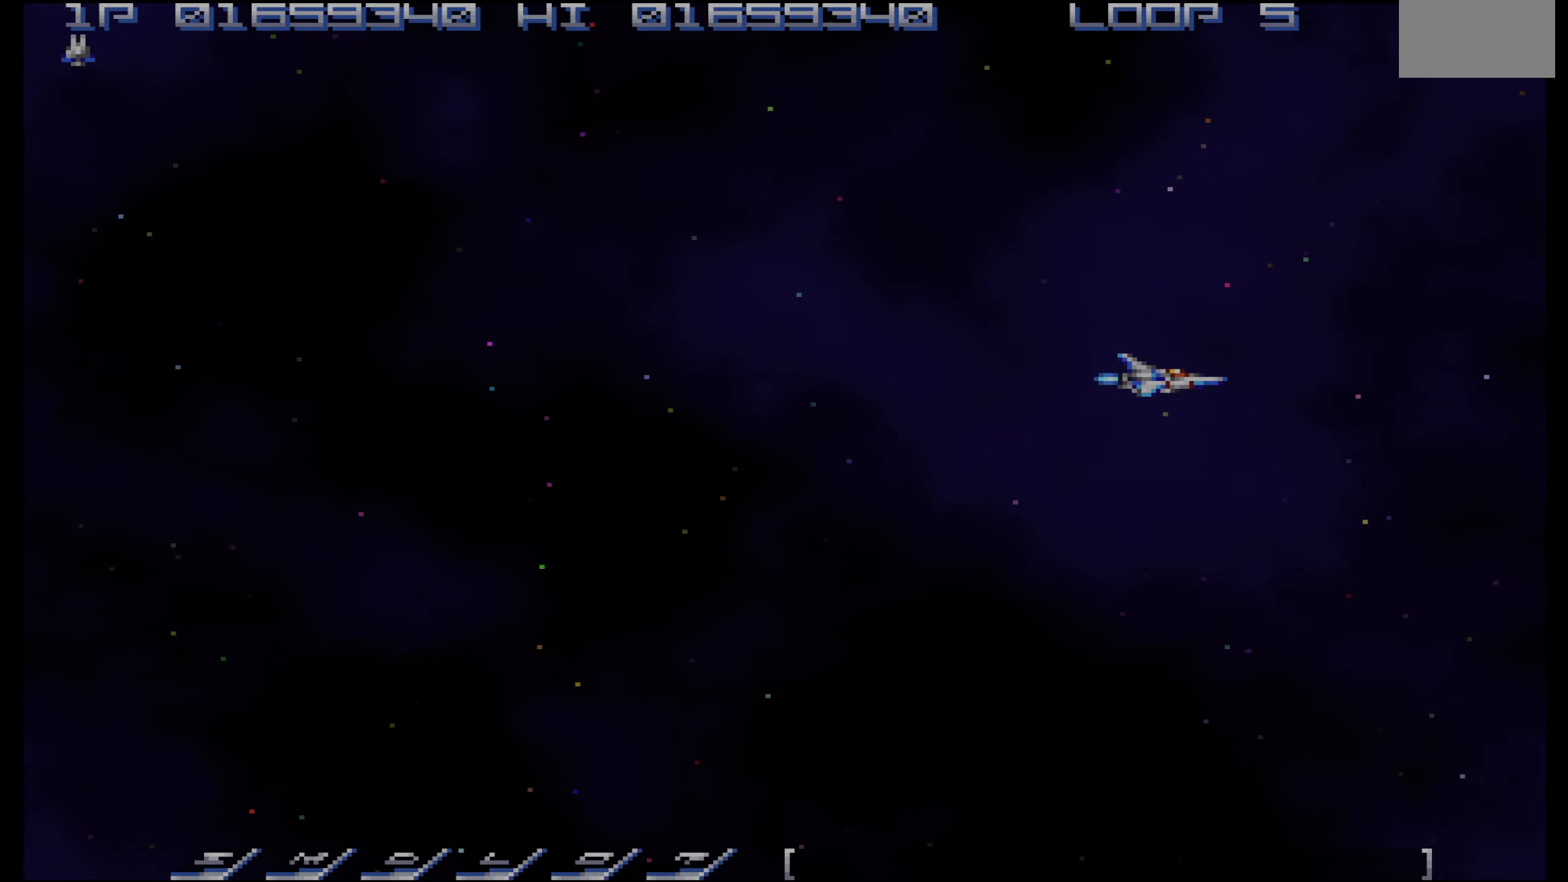
{"buttons": ["DPAD_UP"], "events": [[333, "DPAD_LEFT", "down"], [400, "DPAD_UP", "down"], [467, "DPAD_LEFT", "up"]]}
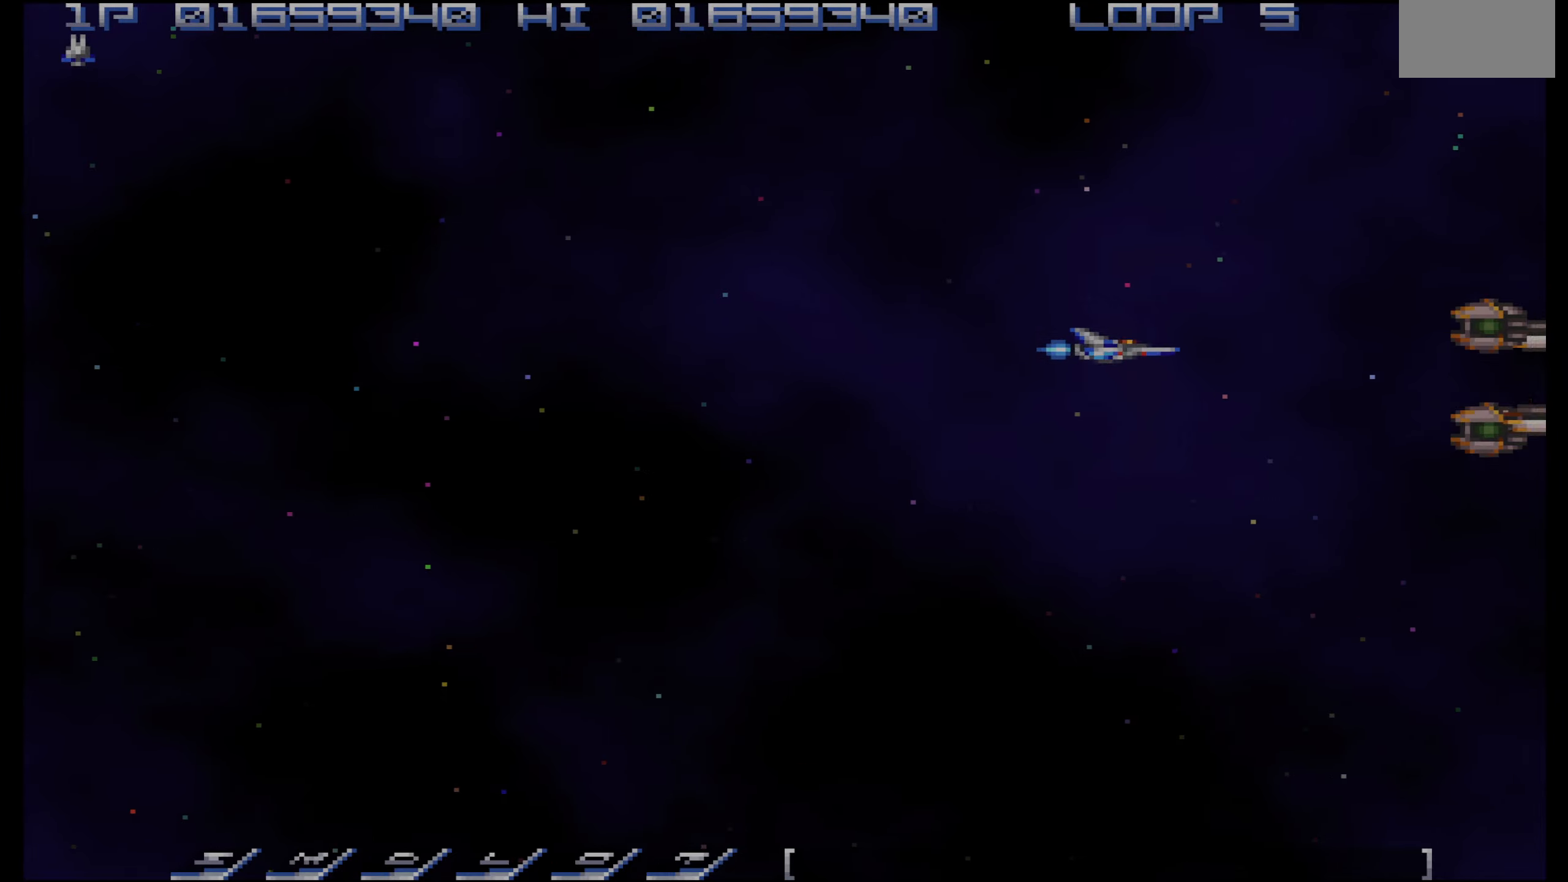
{"buttons": ["DPAD_DOWN", "DPAD_LEFT"], "events": [[67, "DPAD_UP", "up"], [100, "DPAD_LEFT", "down"], [417, "DPAD_DOWN", "down"]]}
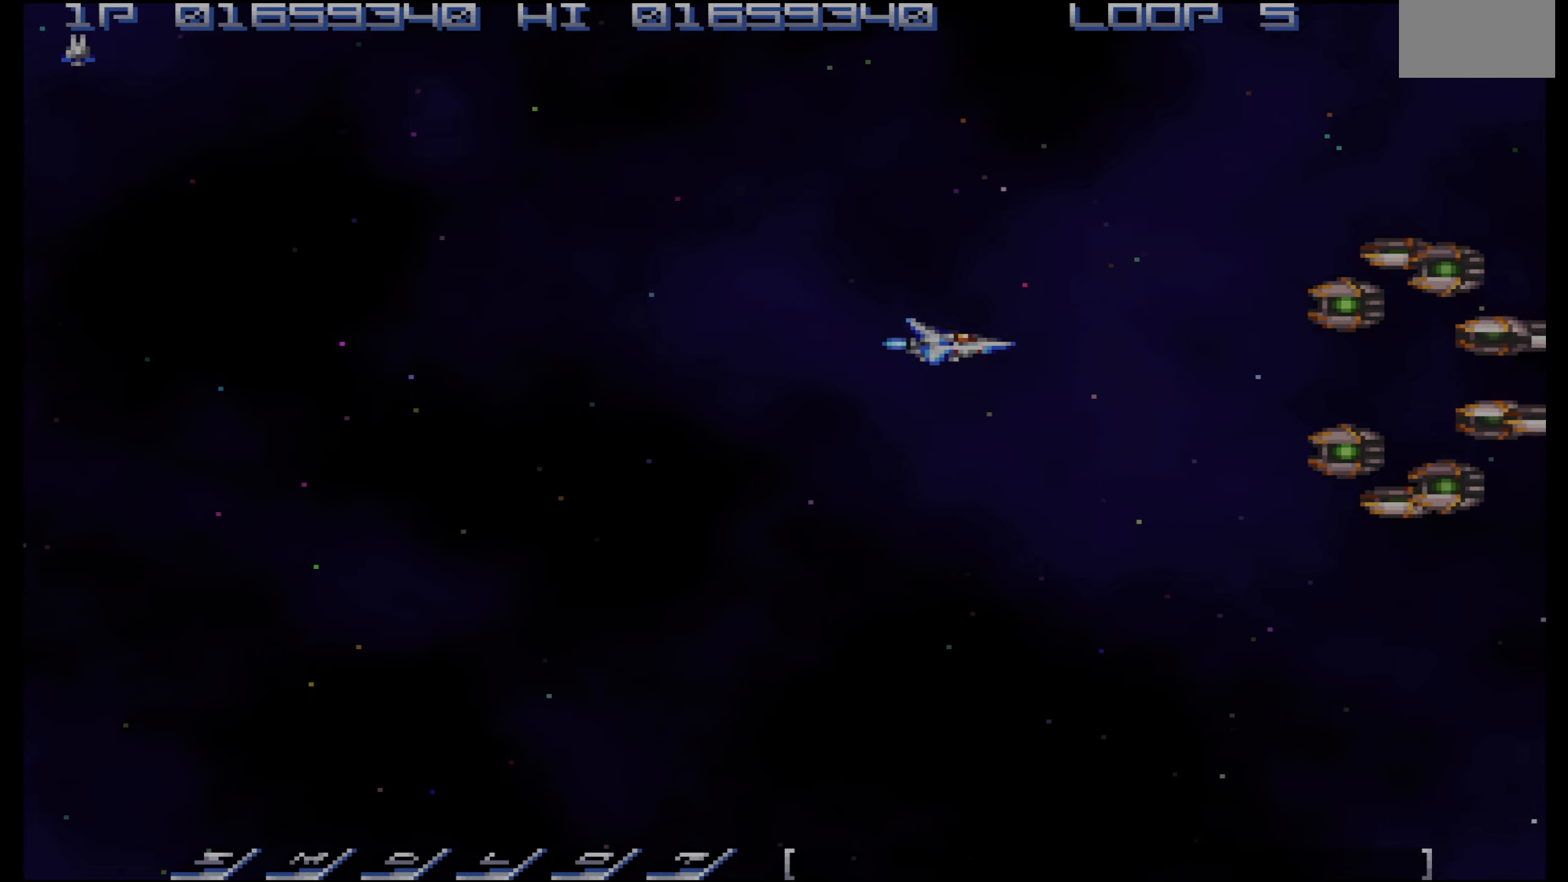
{"buttons": ["CROSS", "DPAD_LEFT"], "events": [[17, "CROSS", "down"], [17, "DPAD_DOWN", "up"]]}
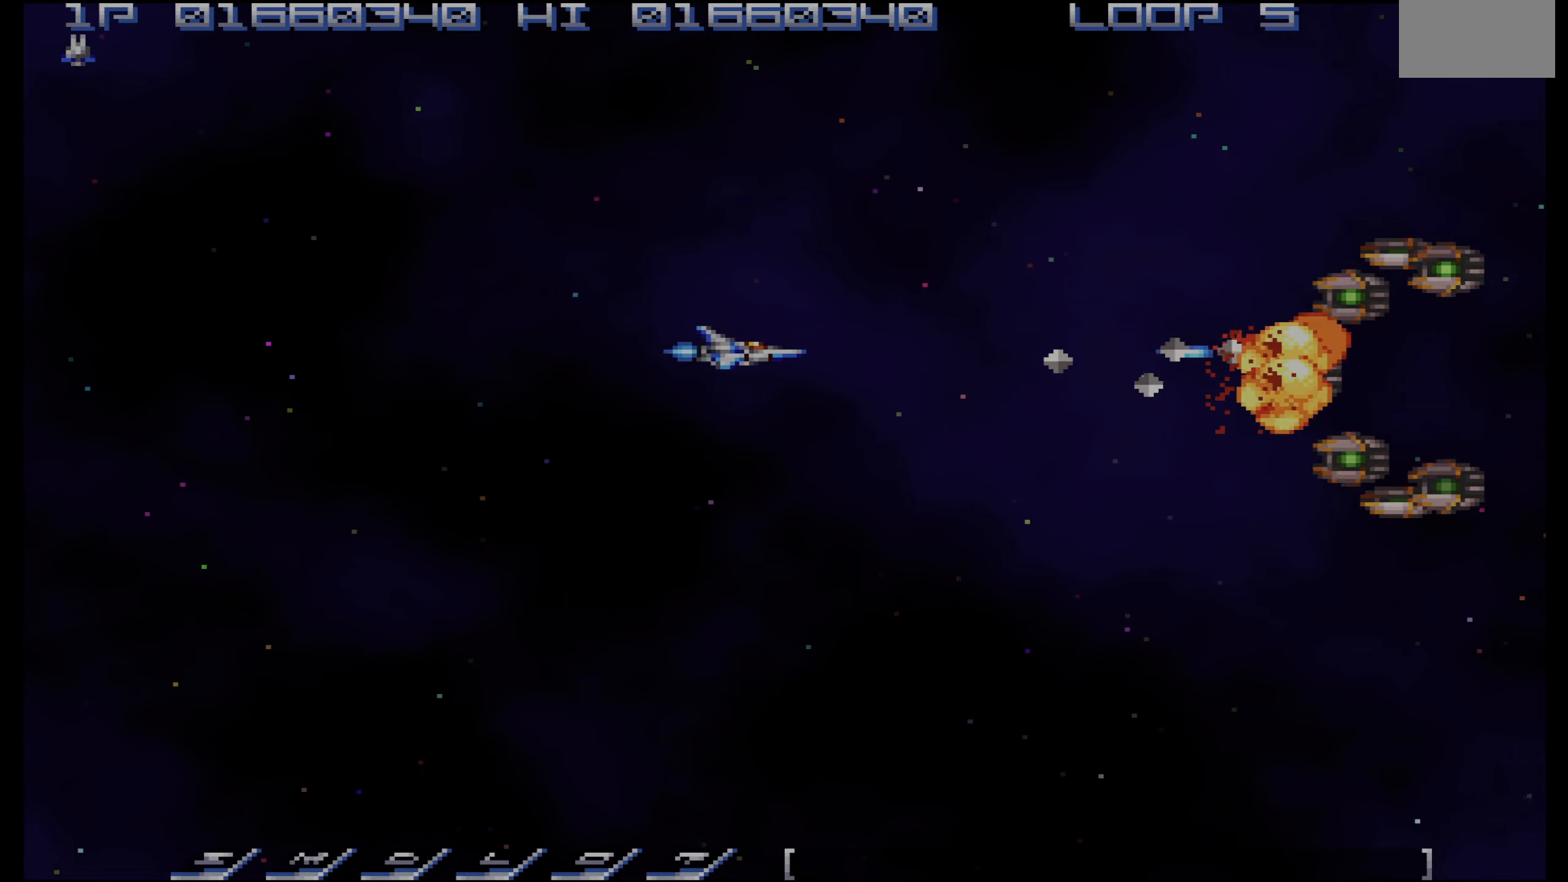
{"buttons": ["CROSS", "DPAD_LEFT"], "events": [[100, "DPAD_DOWN", "down"], [367, "DPAD_DOWN", "up"]]}